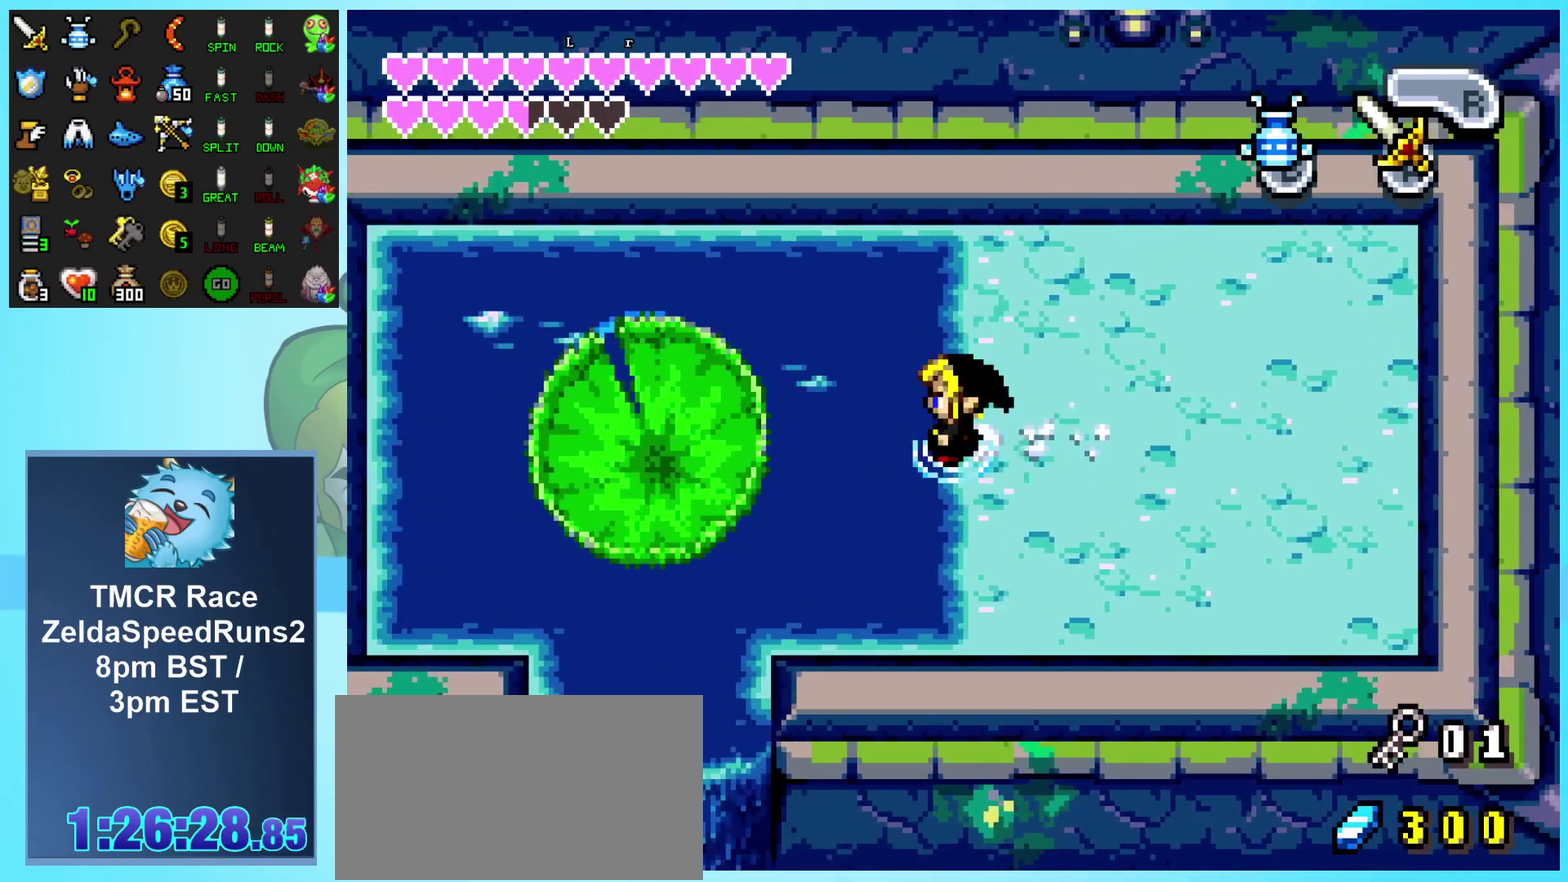
Gameplay with a controller (Nintendo layout); each line is a JSON object with the inputs held at the frame after it. "events" lists button and stick changes between this image and that frame as [ms after this image, input, new state], when the widget could be followed in between. Not read: DPAD_RIGHT L1 L3 R3 START.
{"buttons": ["DPAD_LEFT"], "events": [[17, "R1", "up"], [150, "A", "down"], [200, "A", "up"], [283, "A", "down"], [350, "A", "up"], [400, "A", "down"], [483, "A", "up"]]}
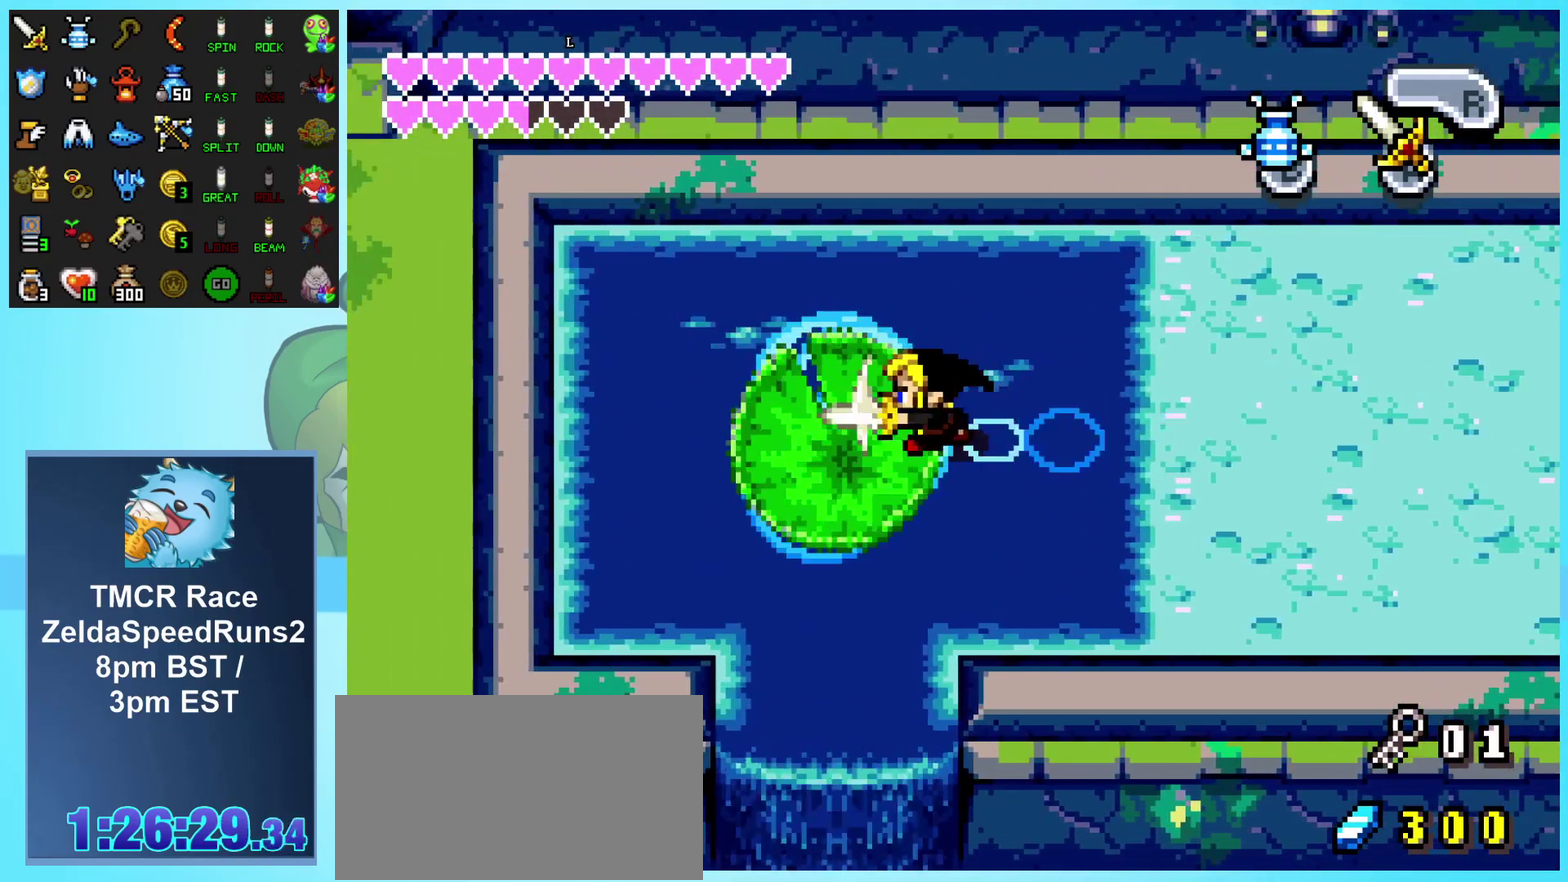
{"buttons": [], "events": [[100, "DPAD_LEFT", "up"], [100, "DPAD_UP", "down"], [200, "B", "down"], [283, "B", "up"], [317, "DPAD_UP", "up"]]}
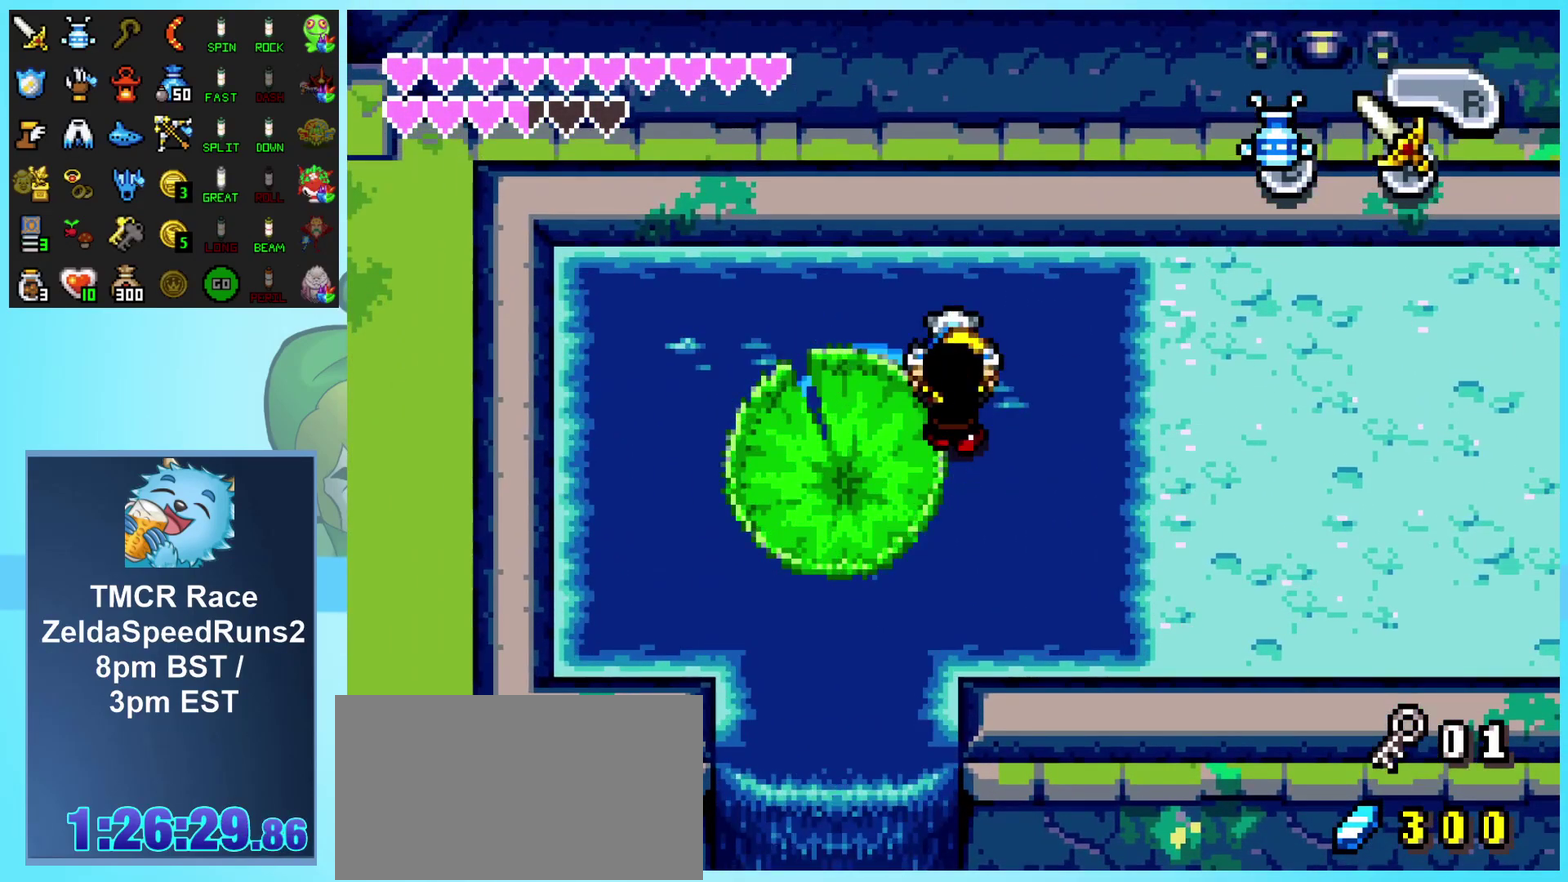
{"buttons": ["DPAD_LEFT"], "events": [[50, "DPAD_LEFT", "down"], [150, "DPAD_DOWN", "down"], [200, "DPAD_DOWN", "up"], [250, "DPAD_LEFT", "up"], [500, "DPAD_LEFT", "down"]]}
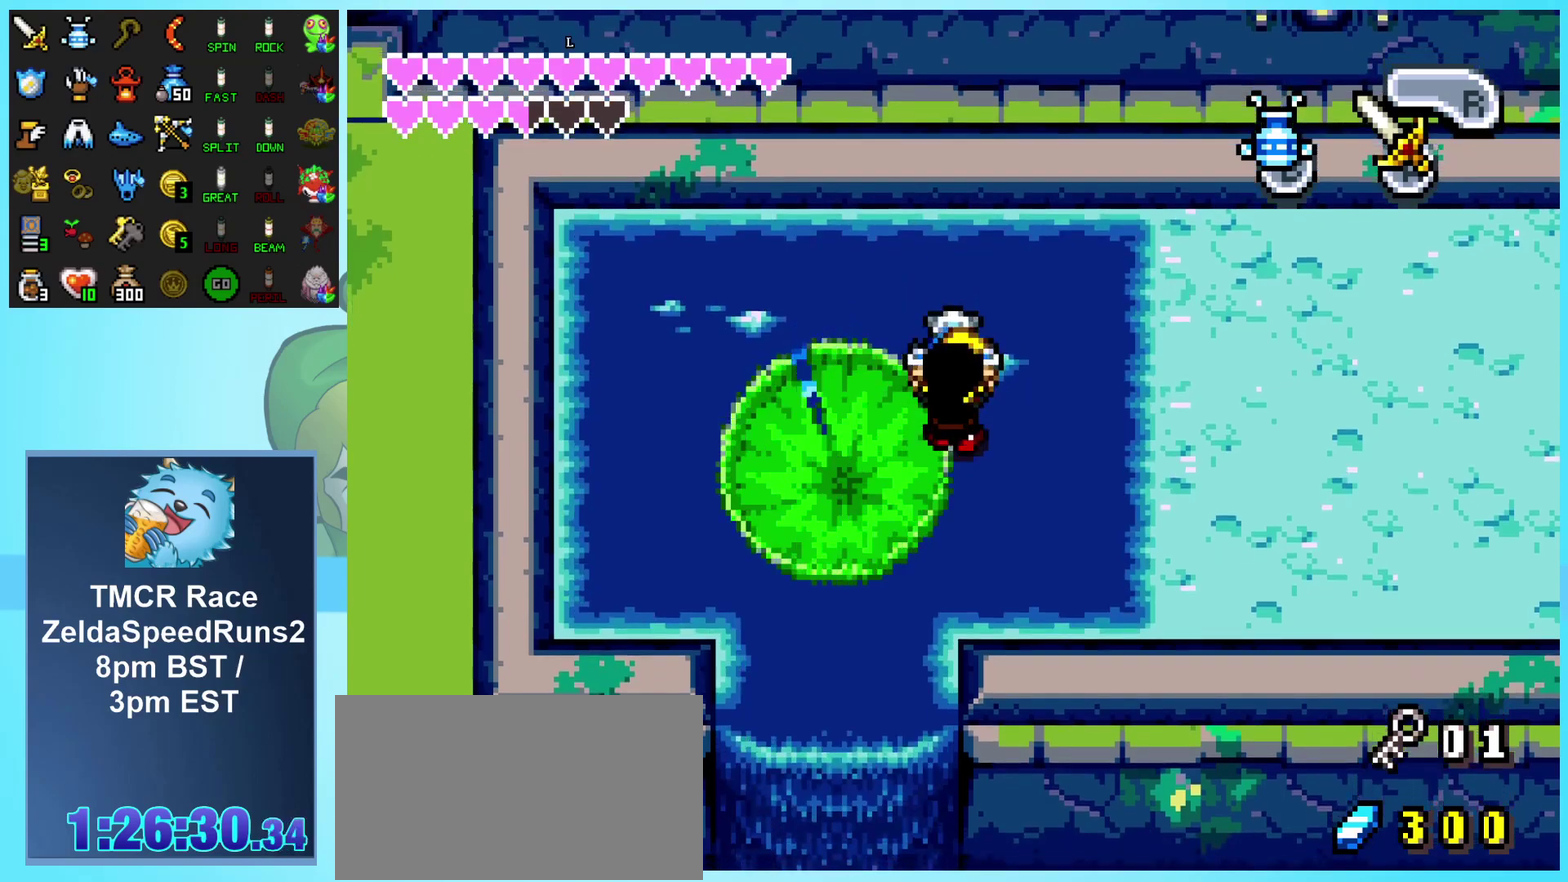
{"buttons": ["B"], "events": [[350, "DPAD_UP", "down"], [367, "DPAD_LEFT", "up"], [433, "B", "down"], [500, "DPAD_UP", "up"]]}
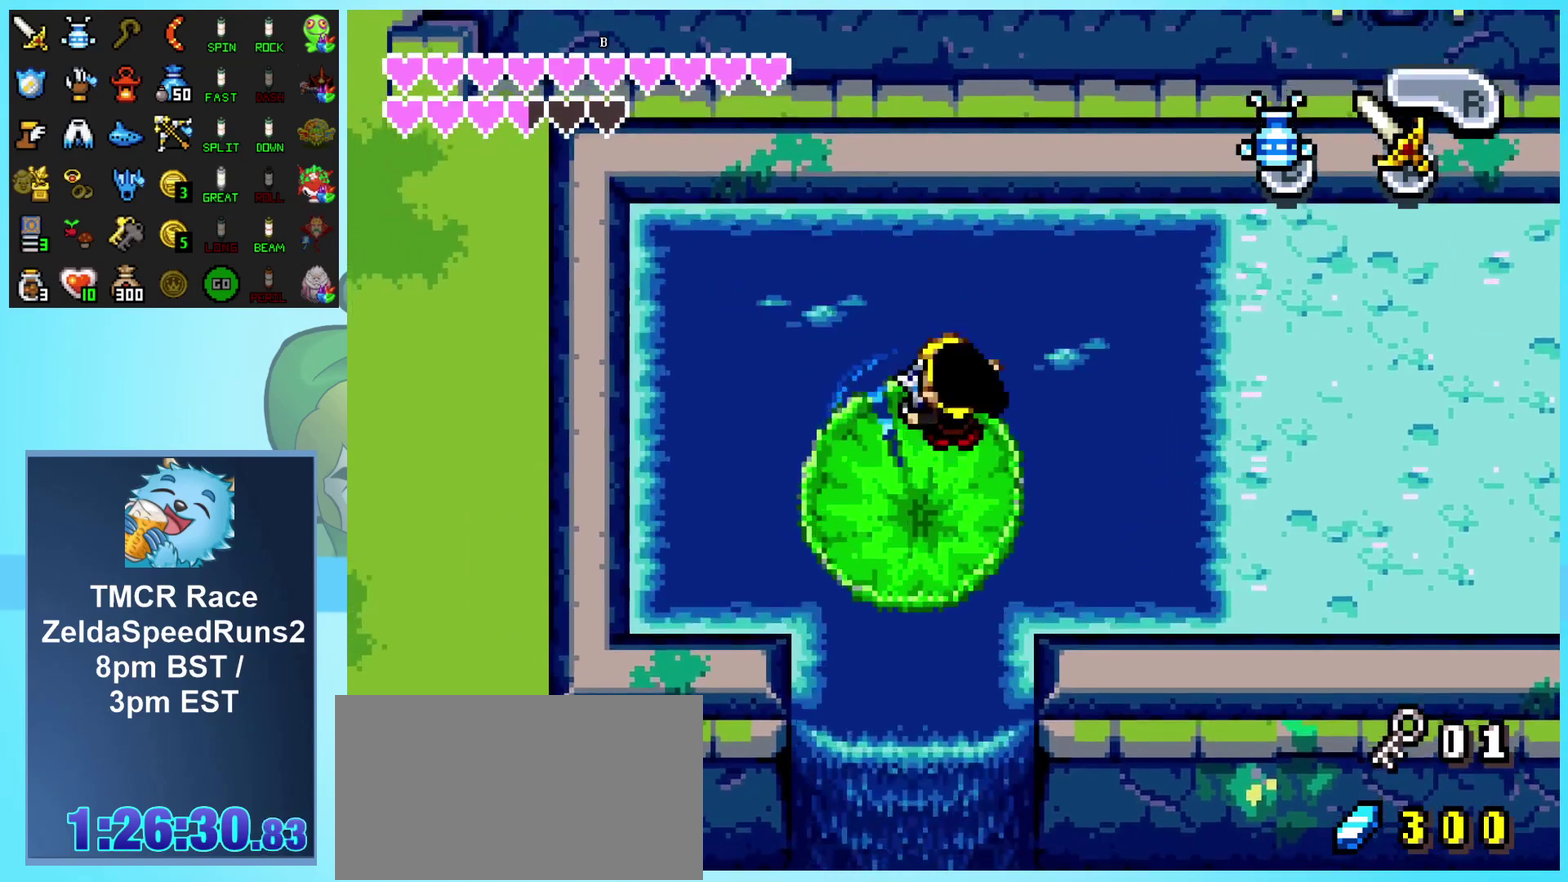
{"buttons": [], "events": [[50, "B", "up"], [133, "B", "down"], [200, "B", "up"], [267, "B", "down"], [333, "B", "up"], [400, "B", "down"], [483, "B", "up"]]}
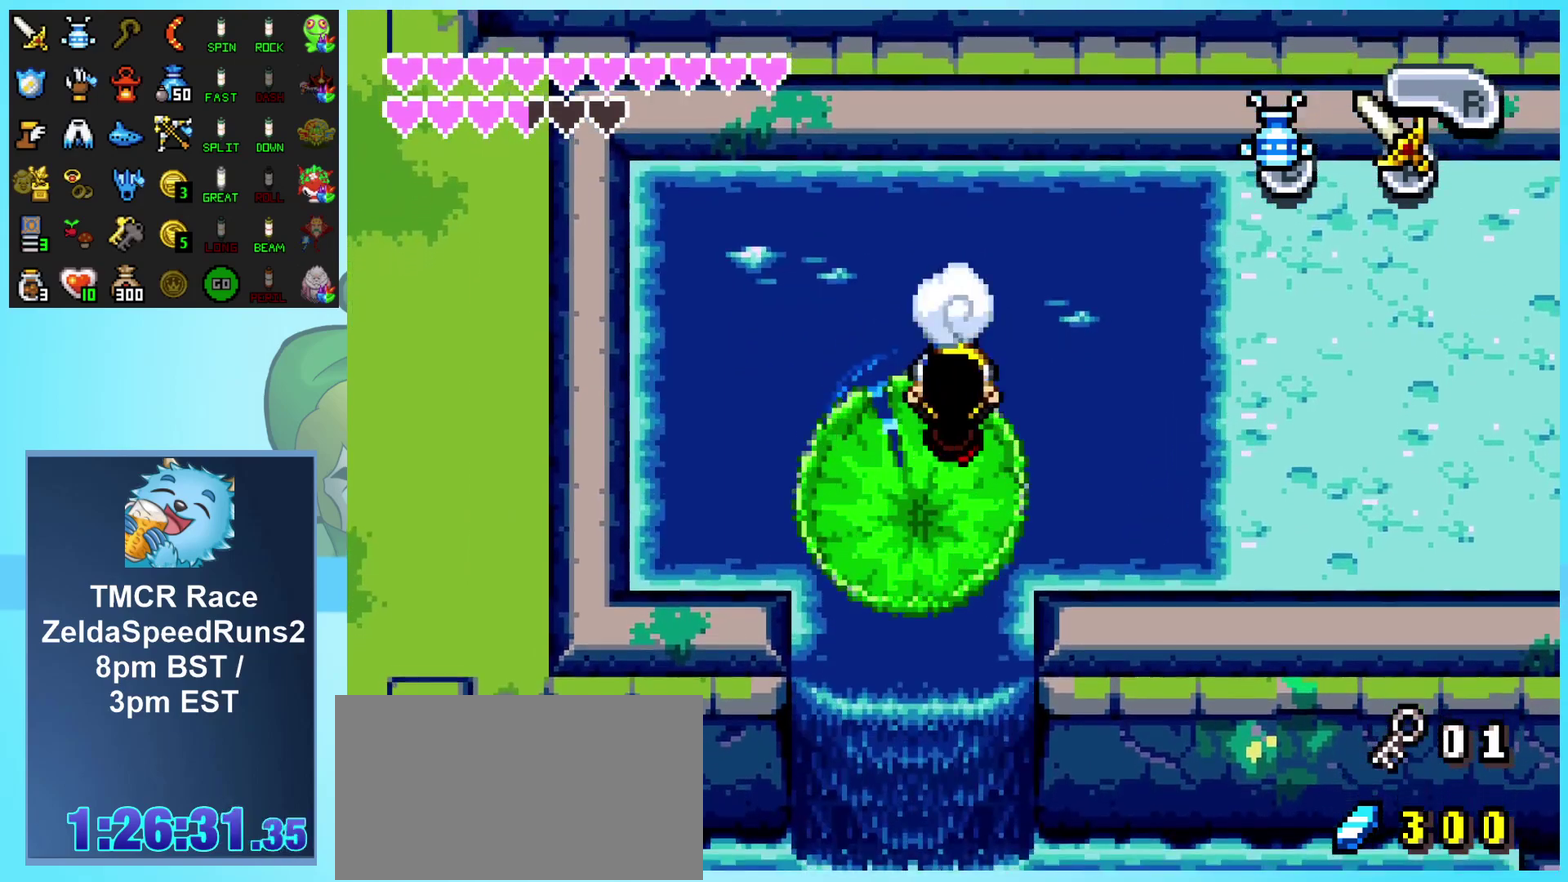
{"buttons": ["B"], "events": [[33, "B", "down"], [133, "B", "up"], [200, "B", "down"], [267, "B", "up"], [333, "B", "down"], [417, "B", "up"], [483, "B", "down"]]}
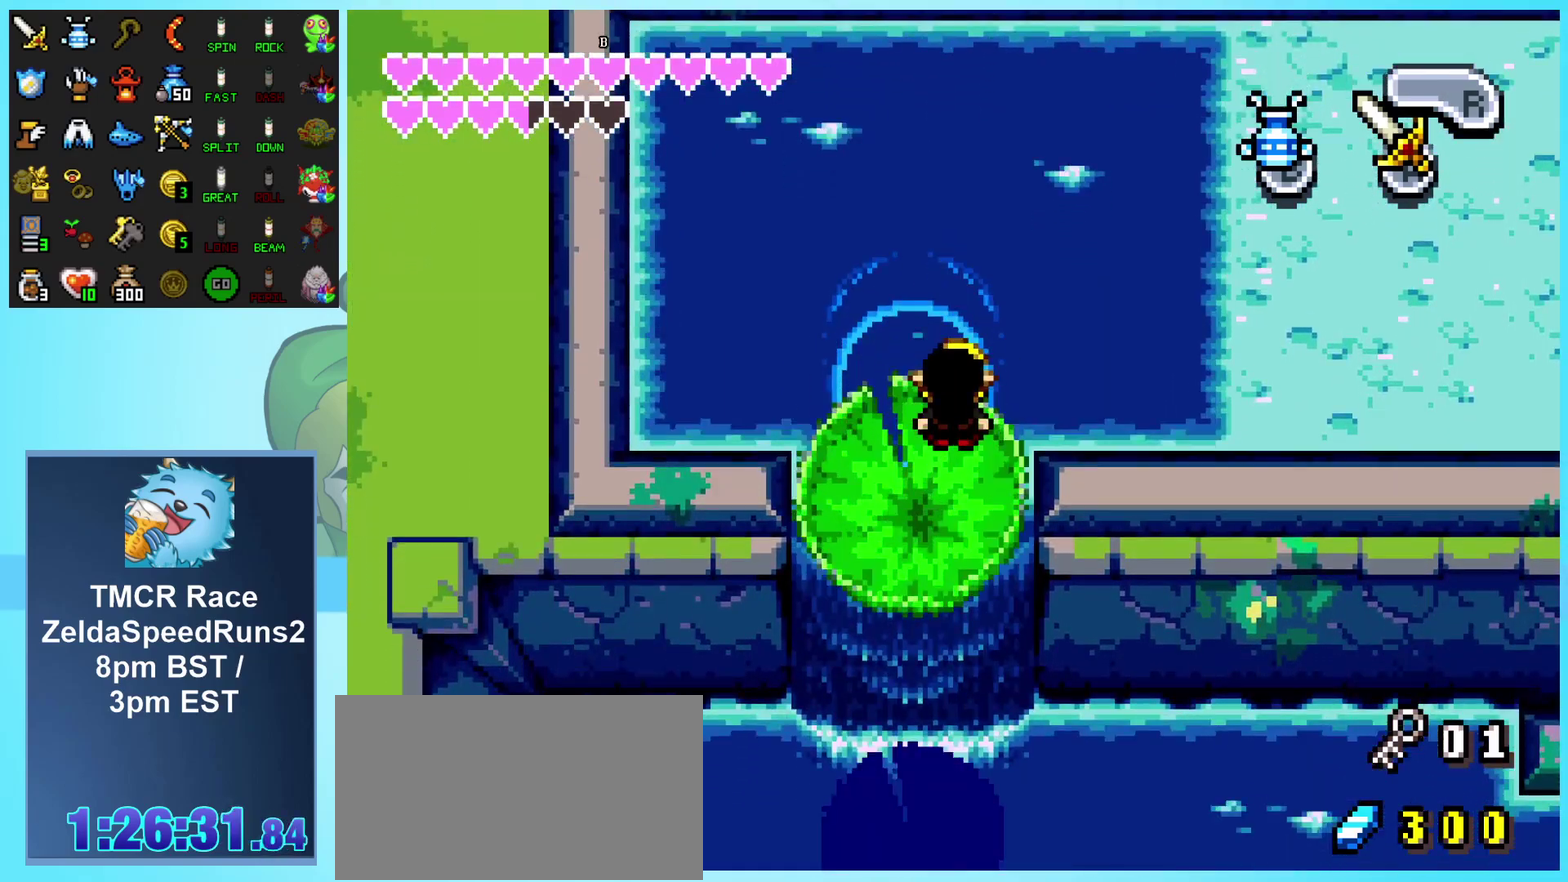
{"buttons": [], "events": [[67, "B", "up"], [133, "B", "down"], [217, "B", "up"], [300, "B", "down"], [367, "B", "up"]]}
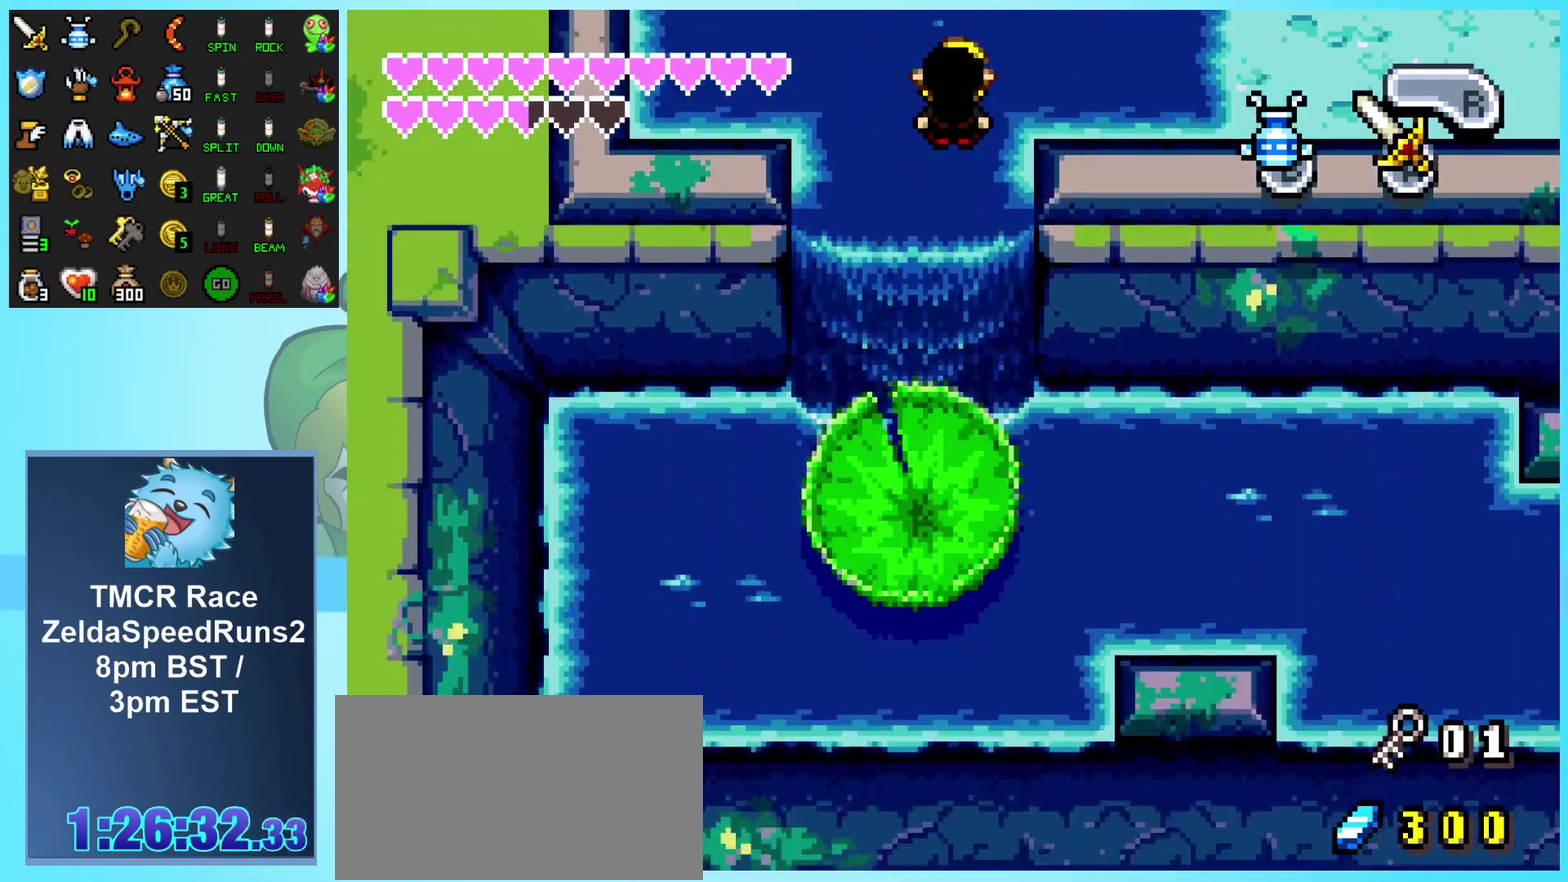
{"buttons": ["DPAD_DOWN"], "events": [[433, "DPAD_DOWN", "down"]]}
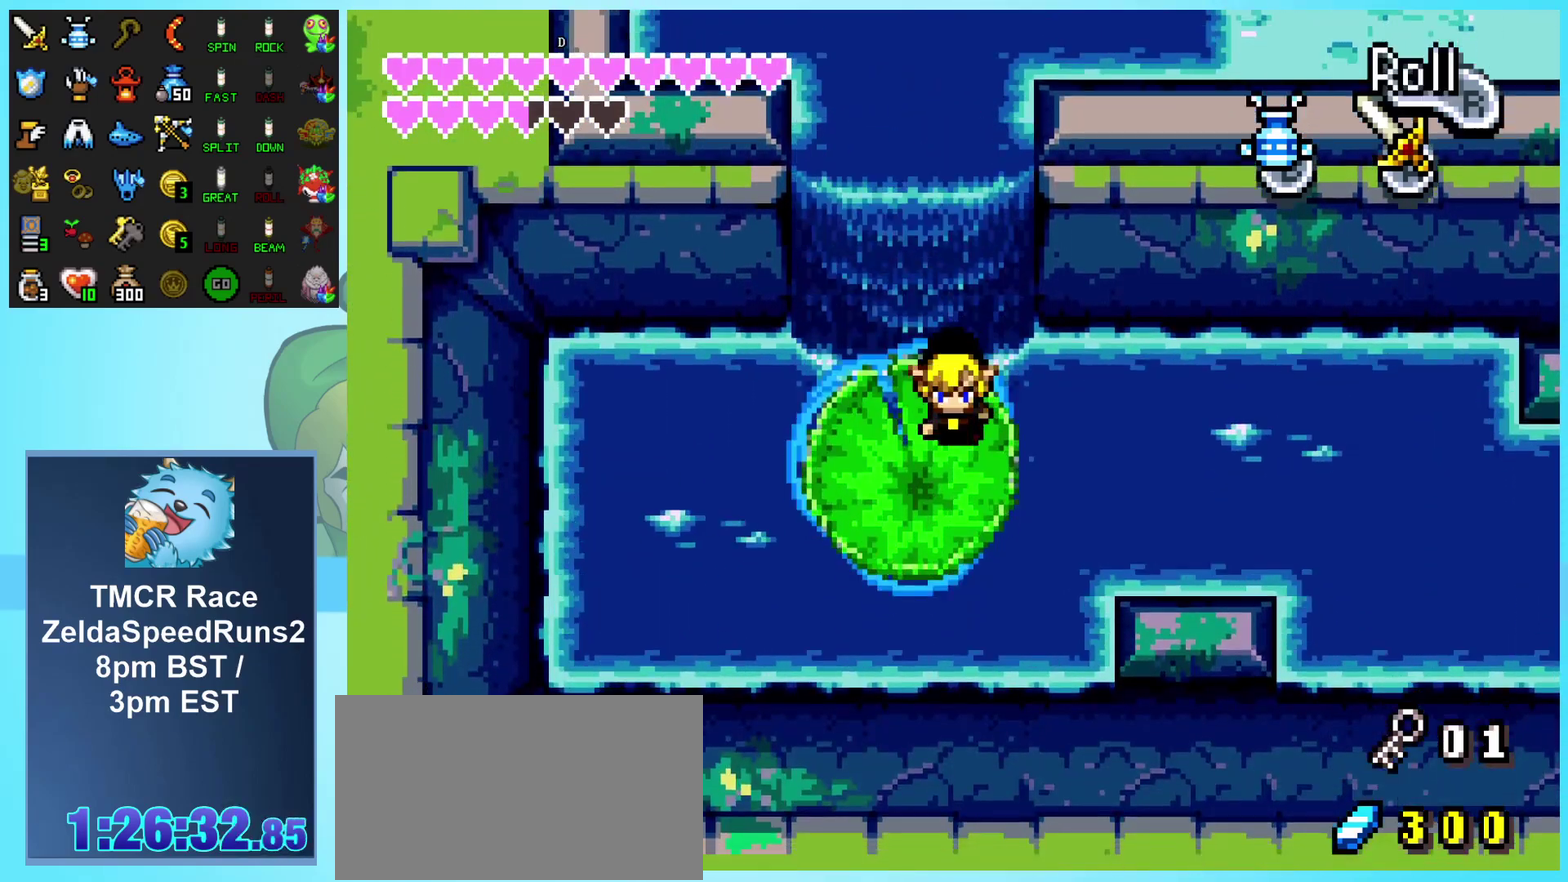
{"buttons": [], "events": [[133, "DPAD_DOWN", "up"], [133, "DPAD_LEFT", "down"], [200, "B", "down"], [250, "DPAD_LEFT", "up"], [317, "B", "up"], [367, "B", "down"], [450, "B", "up"]]}
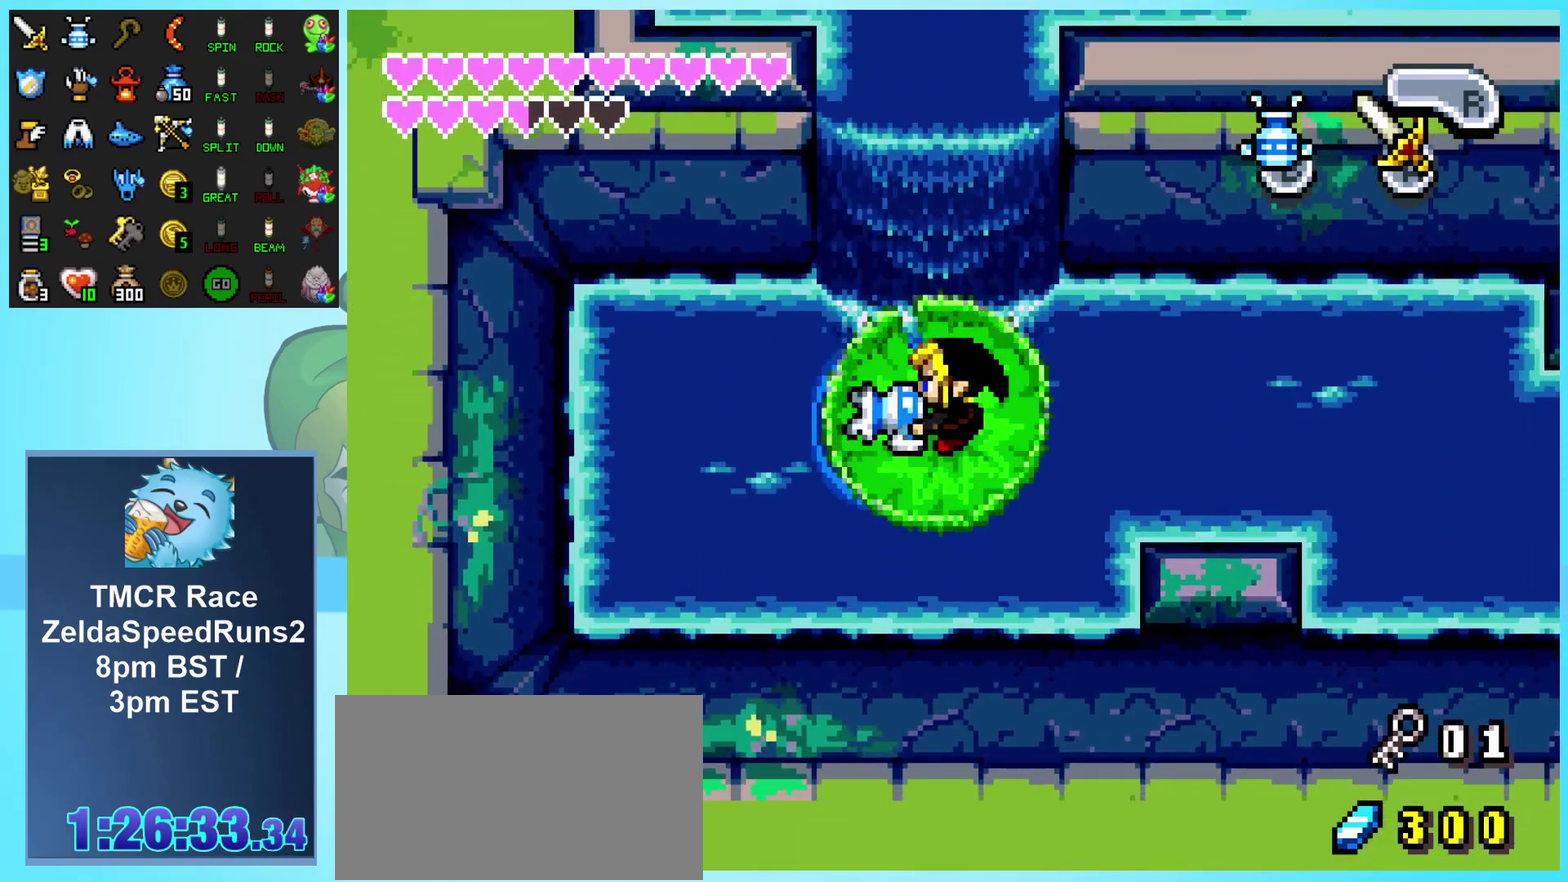
{"buttons": ["B"], "events": [[17, "B", "down"], [100, "B", "up"], [183, "B", "down"], [267, "B", "up"], [317, "B", "down"], [400, "B", "up"], [467, "B", "down"]]}
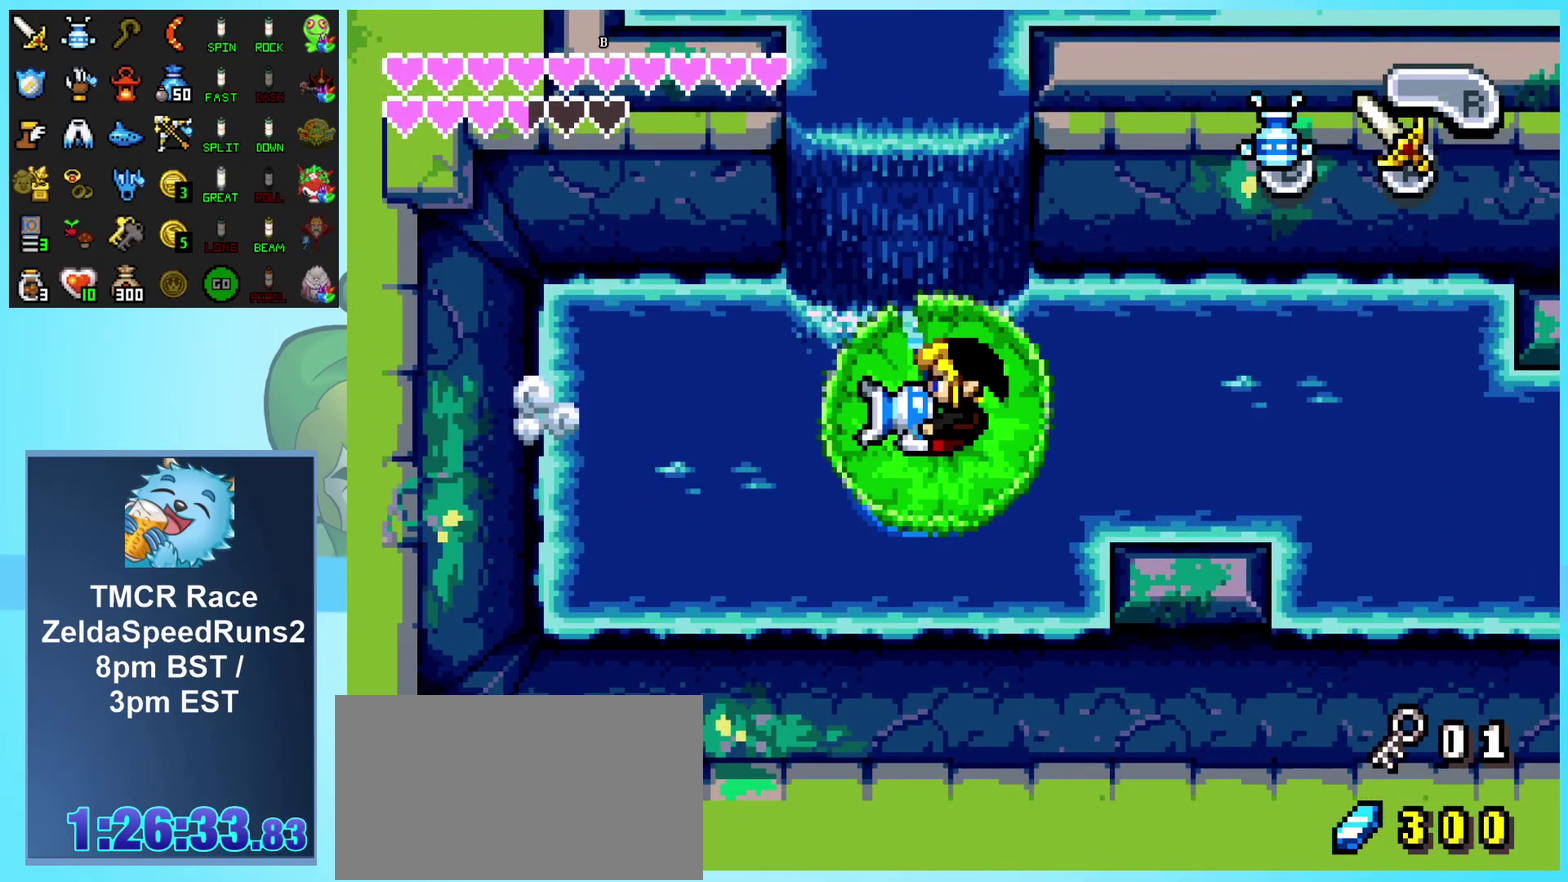
{"buttons": ["B"], "events": [[50, "B", "up"], [117, "B", "down"], [200, "B", "up"], [267, "B", "down"], [350, "B", "up"], [417, "B", "down"]]}
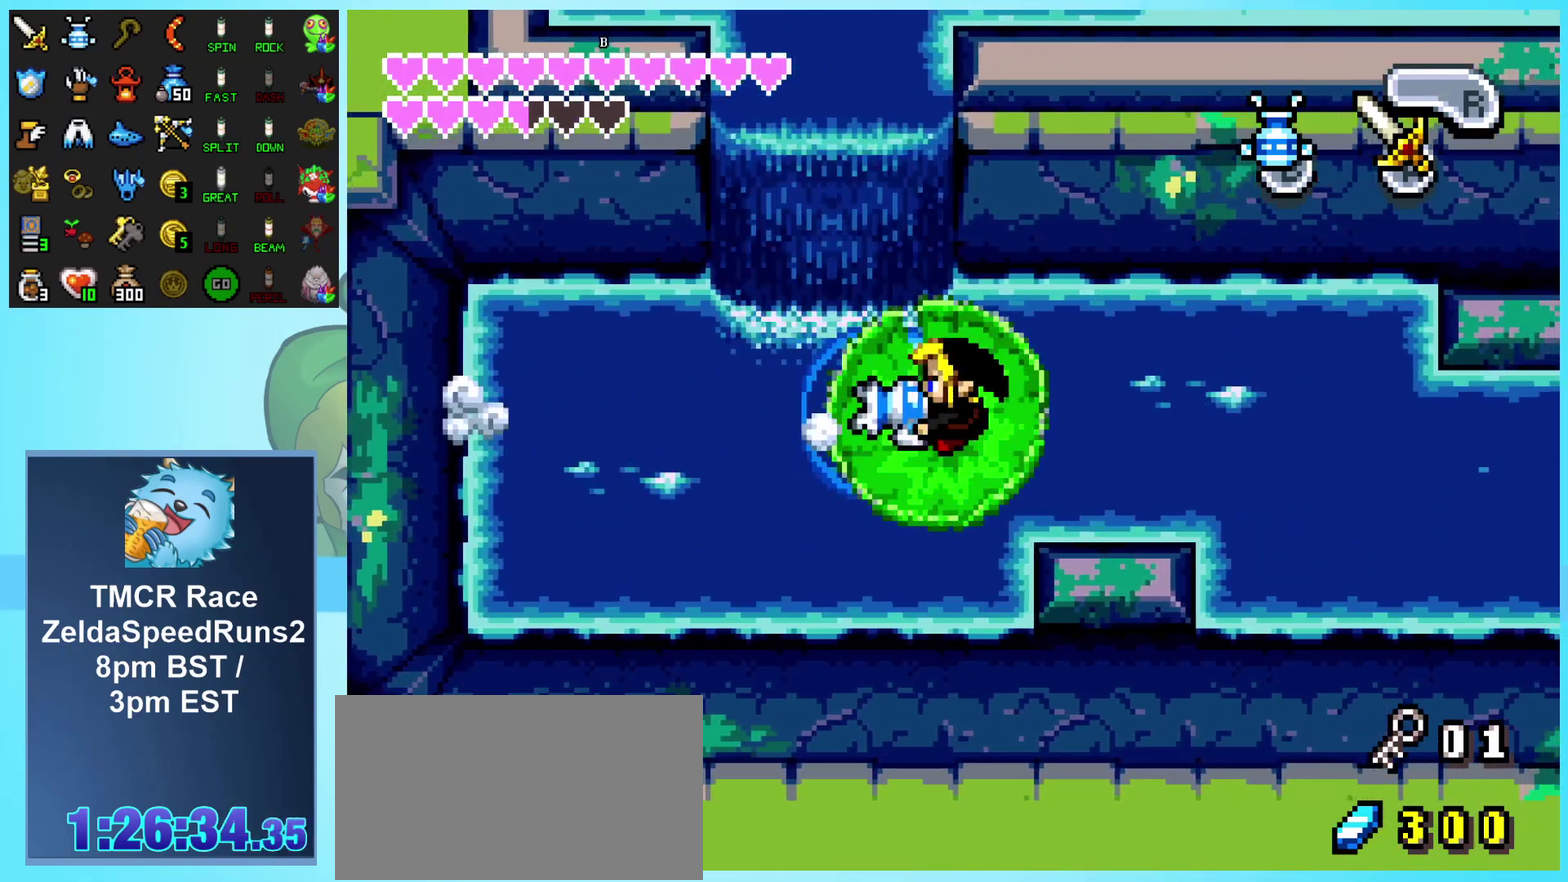
{"buttons": [], "events": [[17, "B", "up"], [83, "B", "down"], [167, "B", "up"], [233, "B", "down"], [317, "B", "up"], [383, "B", "down"], [467, "B", "up"]]}
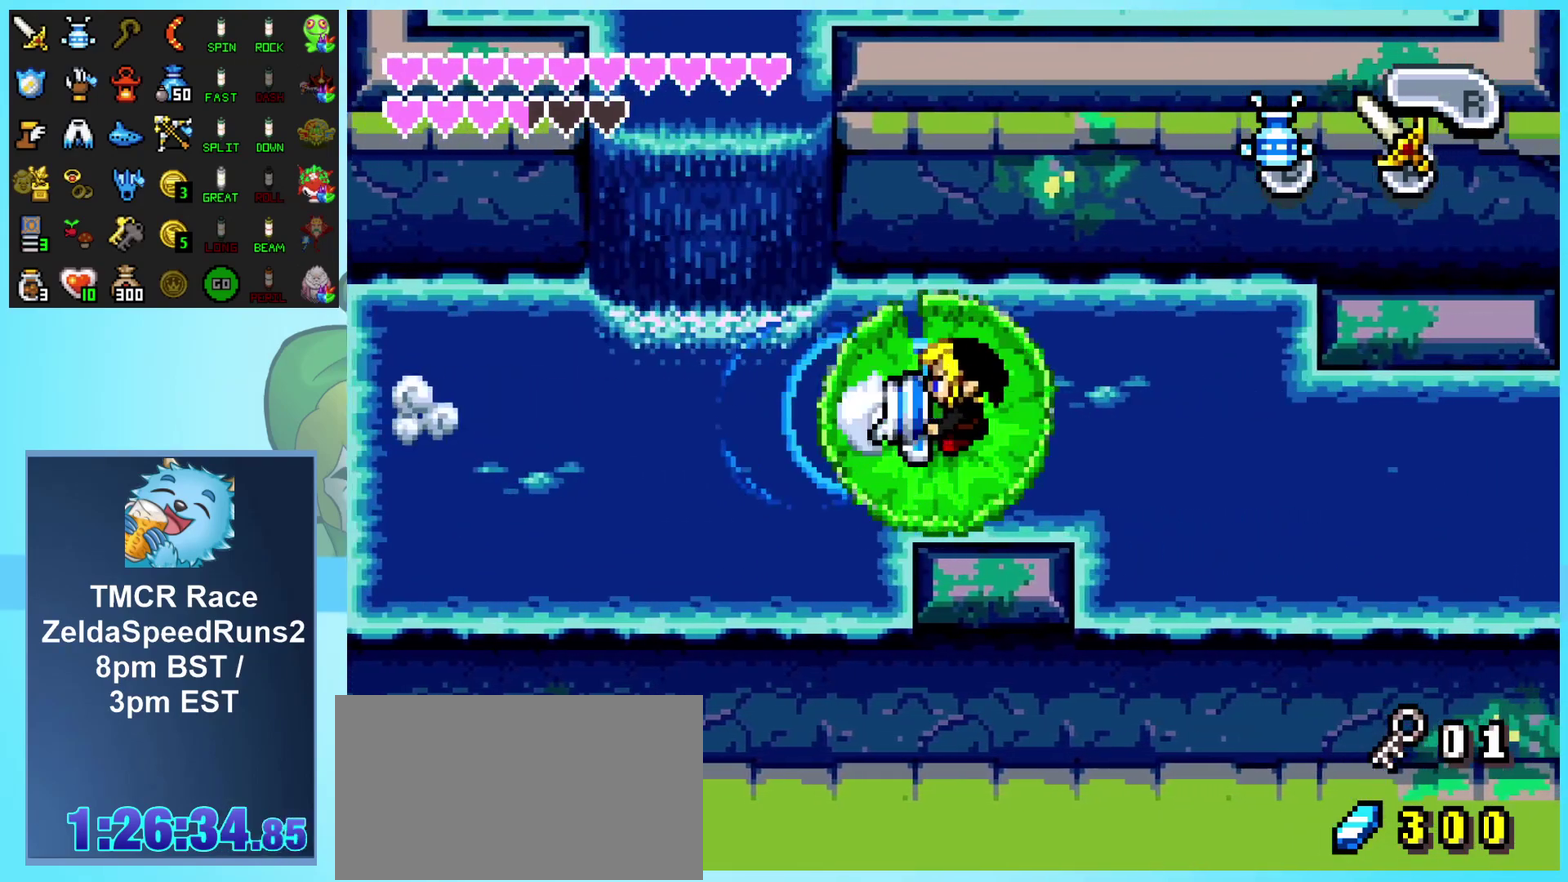
{"buttons": ["B"], "events": [[33, "B", "down"], [133, "B", "up"], [183, "B", "down"], [283, "B", "up"], [333, "B", "down"], [433, "B", "up"], [500, "B", "down"]]}
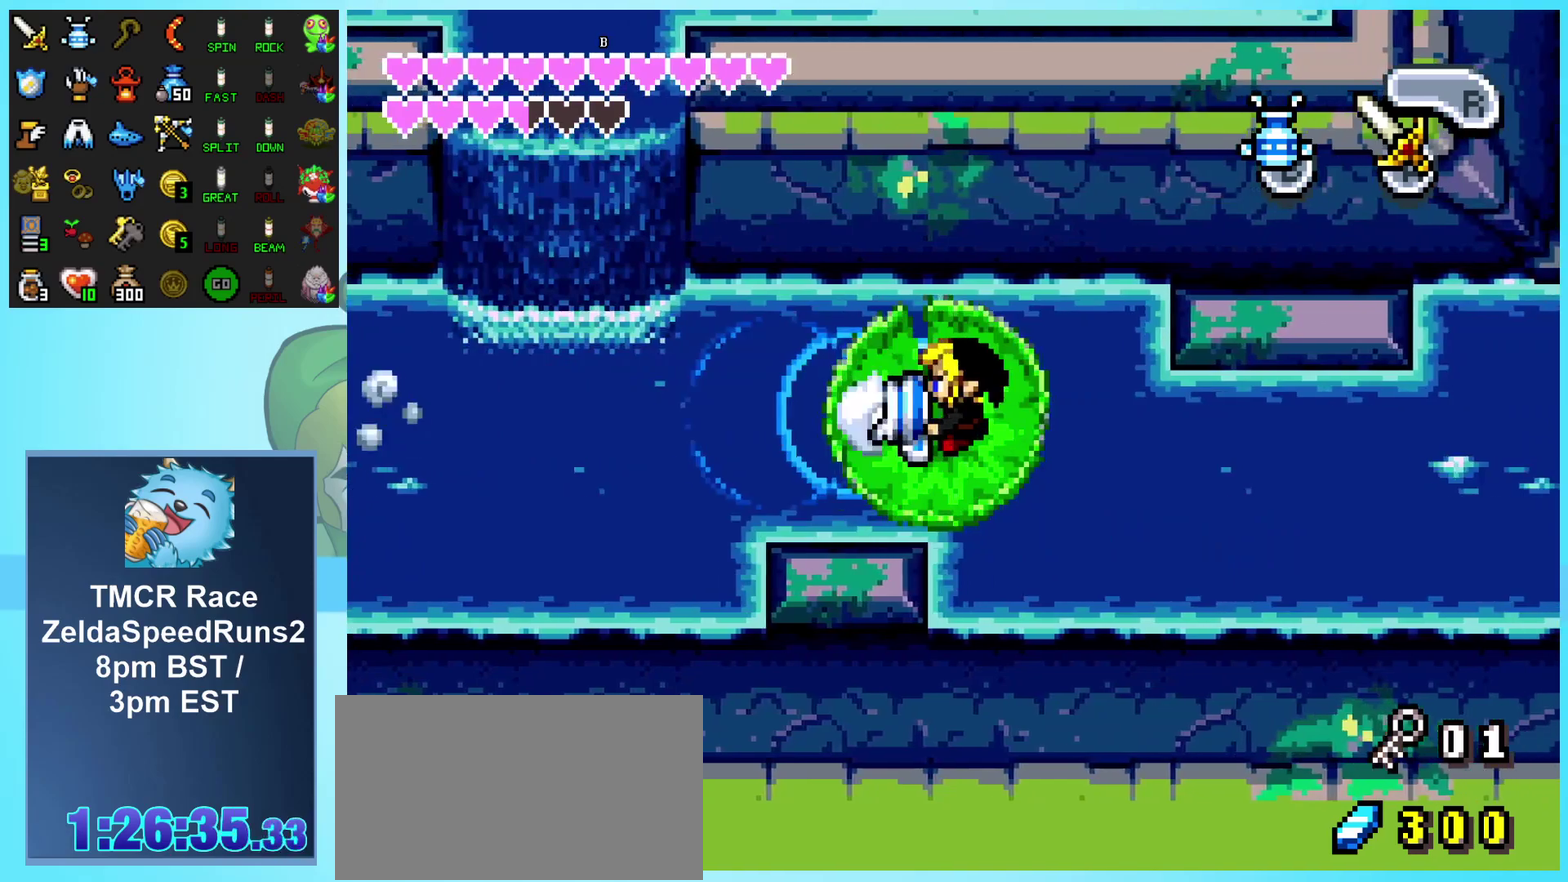
{"buttons": ["B"], "events": [[100, "B", "up"], [150, "B", "down"], [250, "B", "up"], [300, "B", "down"], [400, "B", "up"], [483, "B", "down"]]}
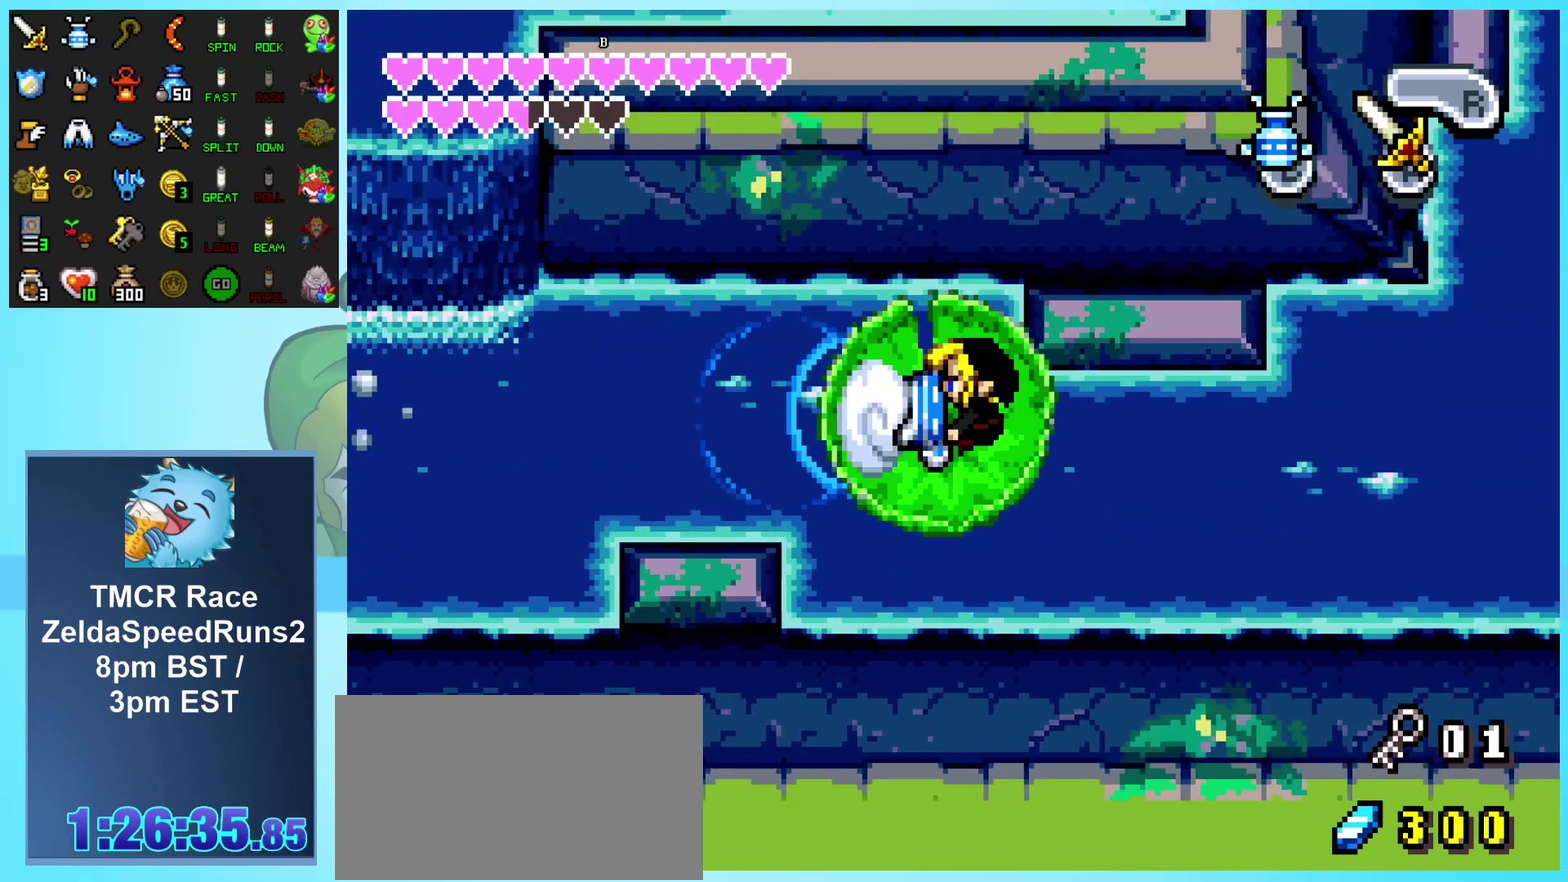
{"buttons": [], "events": [[67, "B", "up"], [133, "B", "down"], [217, "B", "up"]]}
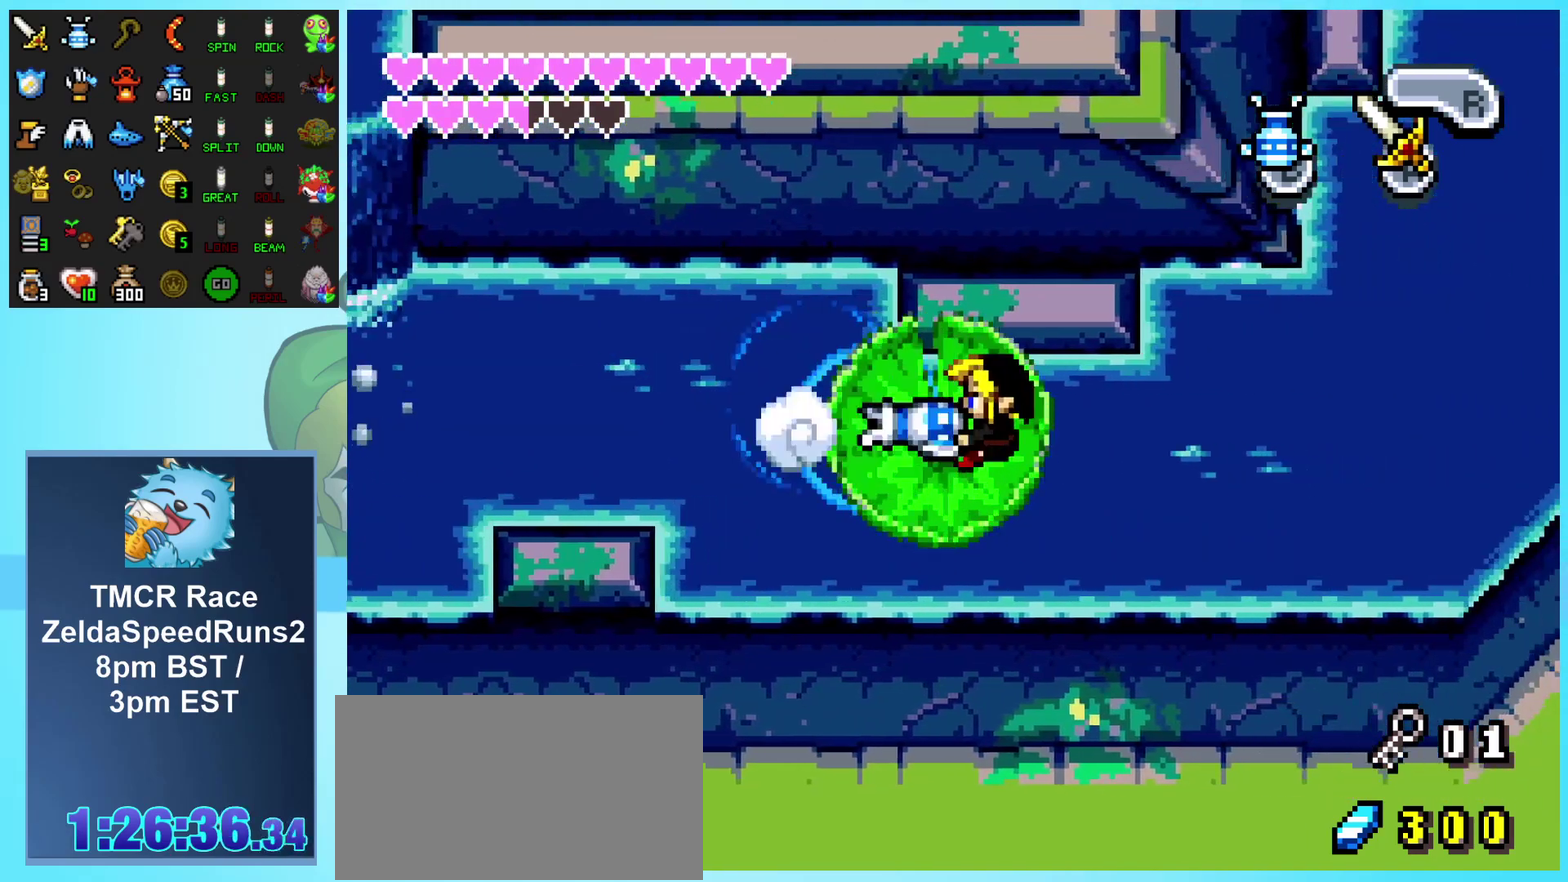
{"buttons": [], "events": []}
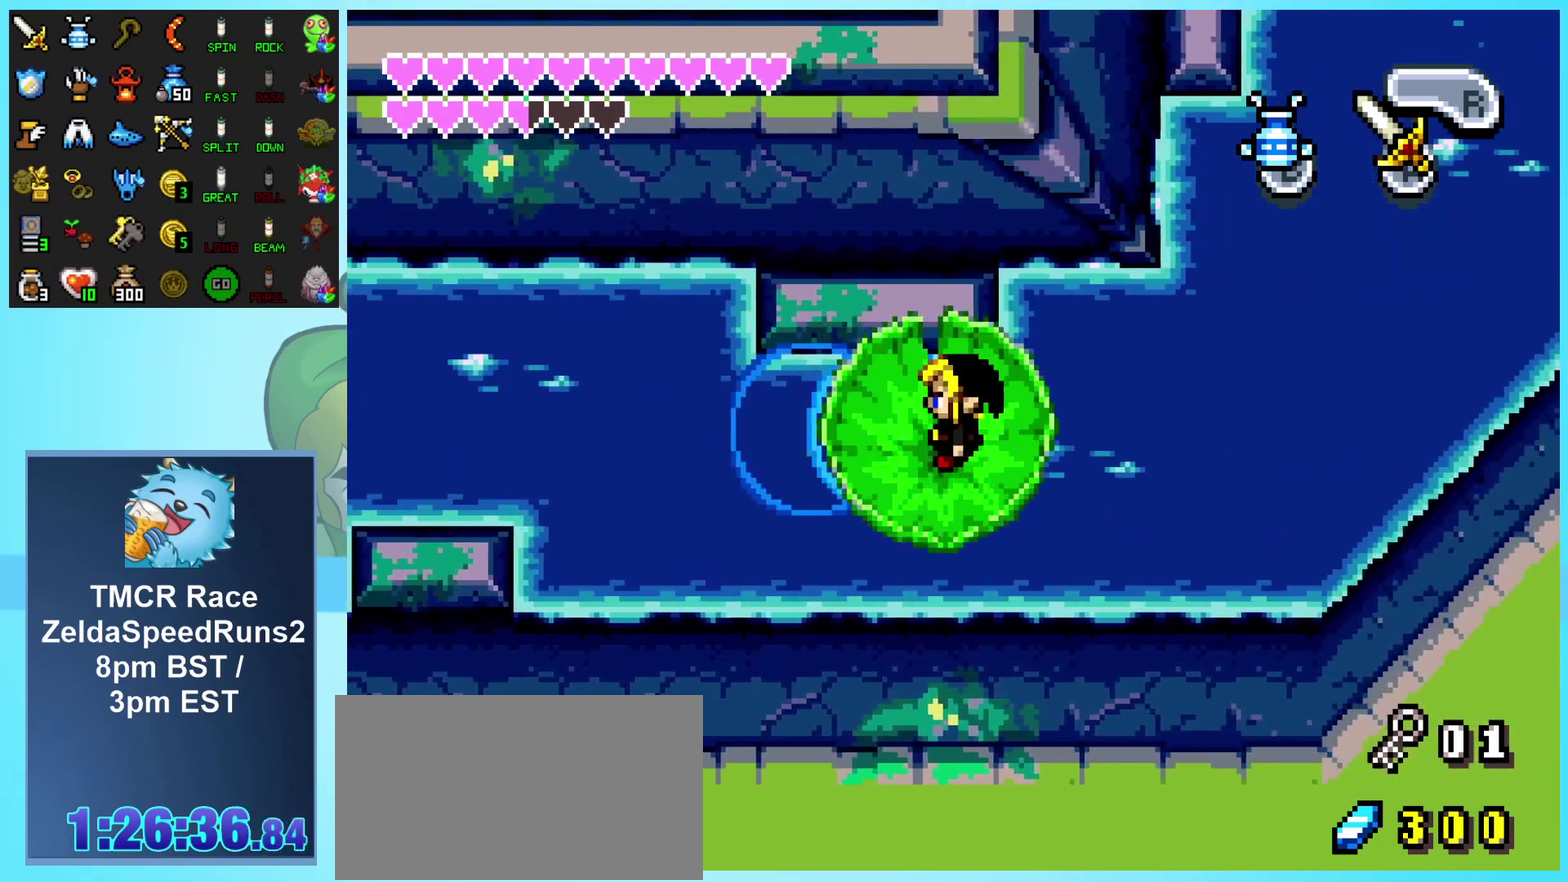
{"buttons": ["B"], "events": [[17, "DPAD_DOWN", "down"], [117, "B", "down"], [133, "DPAD_DOWN", "up"], [217, "B", "up"], [283, "B", "down"], [367, "B", "up"], [433, "B", "down"]]}
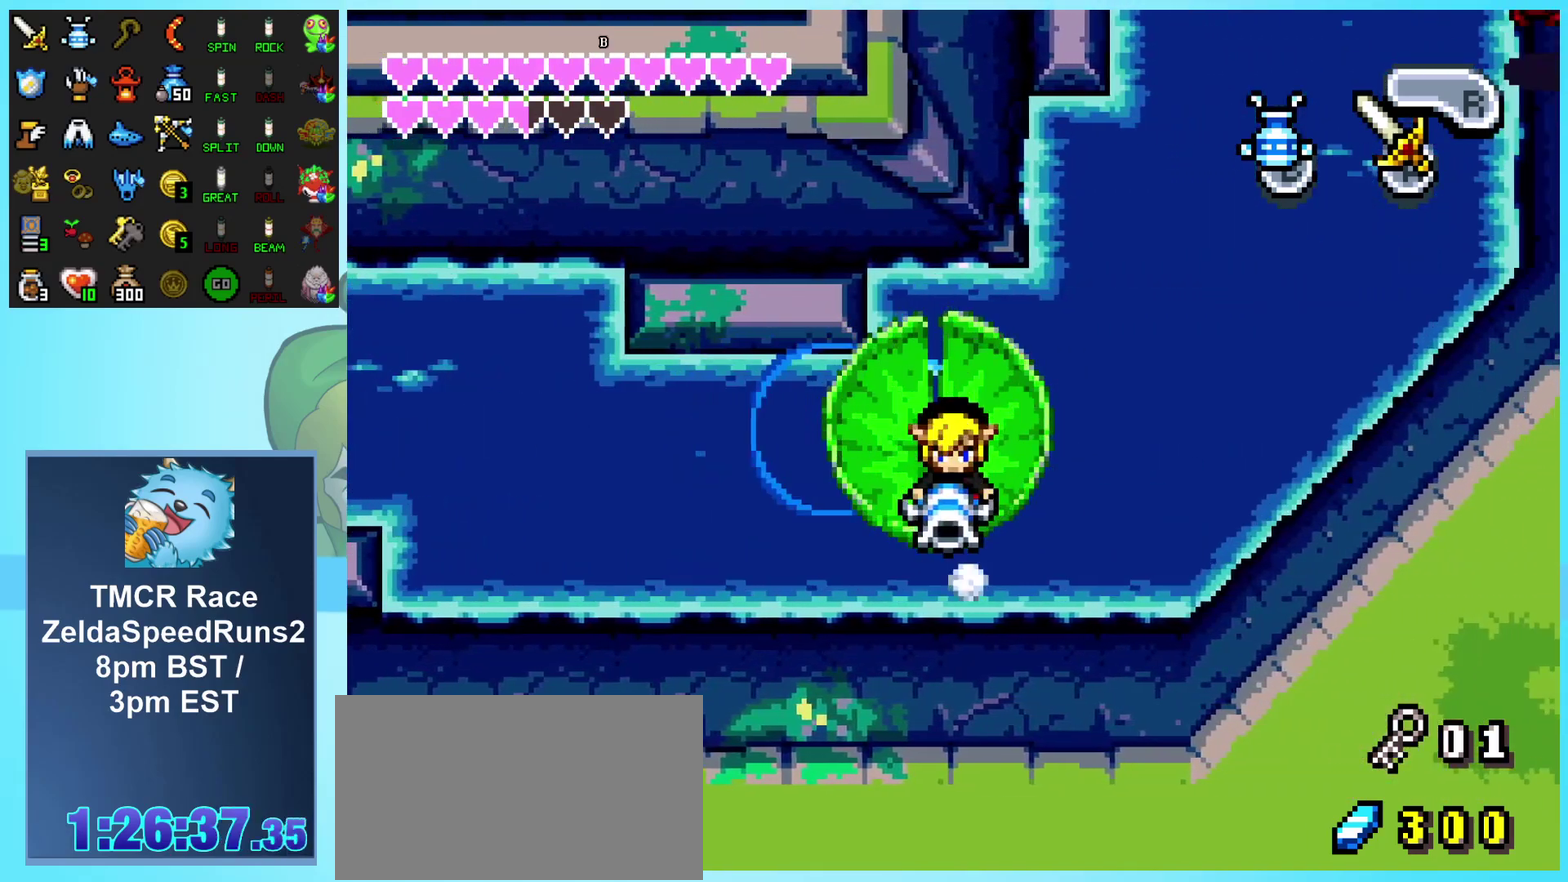
{"buttons": [], "events": [[33, "B", "up"], [83, "B", "down"], [167, "B", "up"], [233, "B", "down"], [300, "B", "up"], [383, "B", "down"], [467, "B", "up"]]}
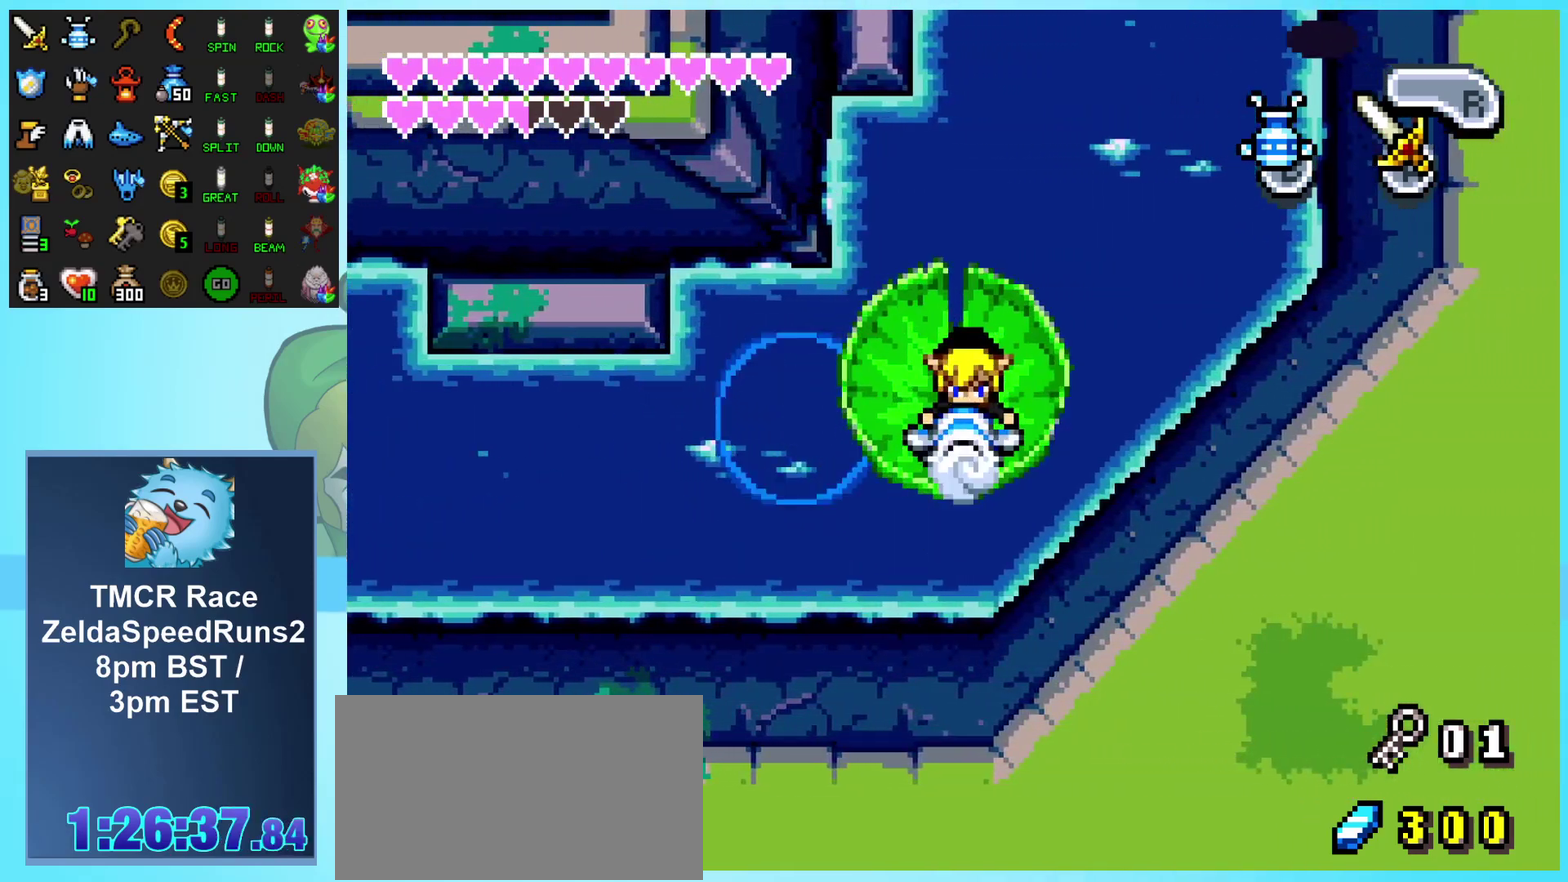
{"buttons": [], "events": [[17, "B", "down"], [100, "B", "up"], [183, "B", "down"], [267, "B", "up"]]}
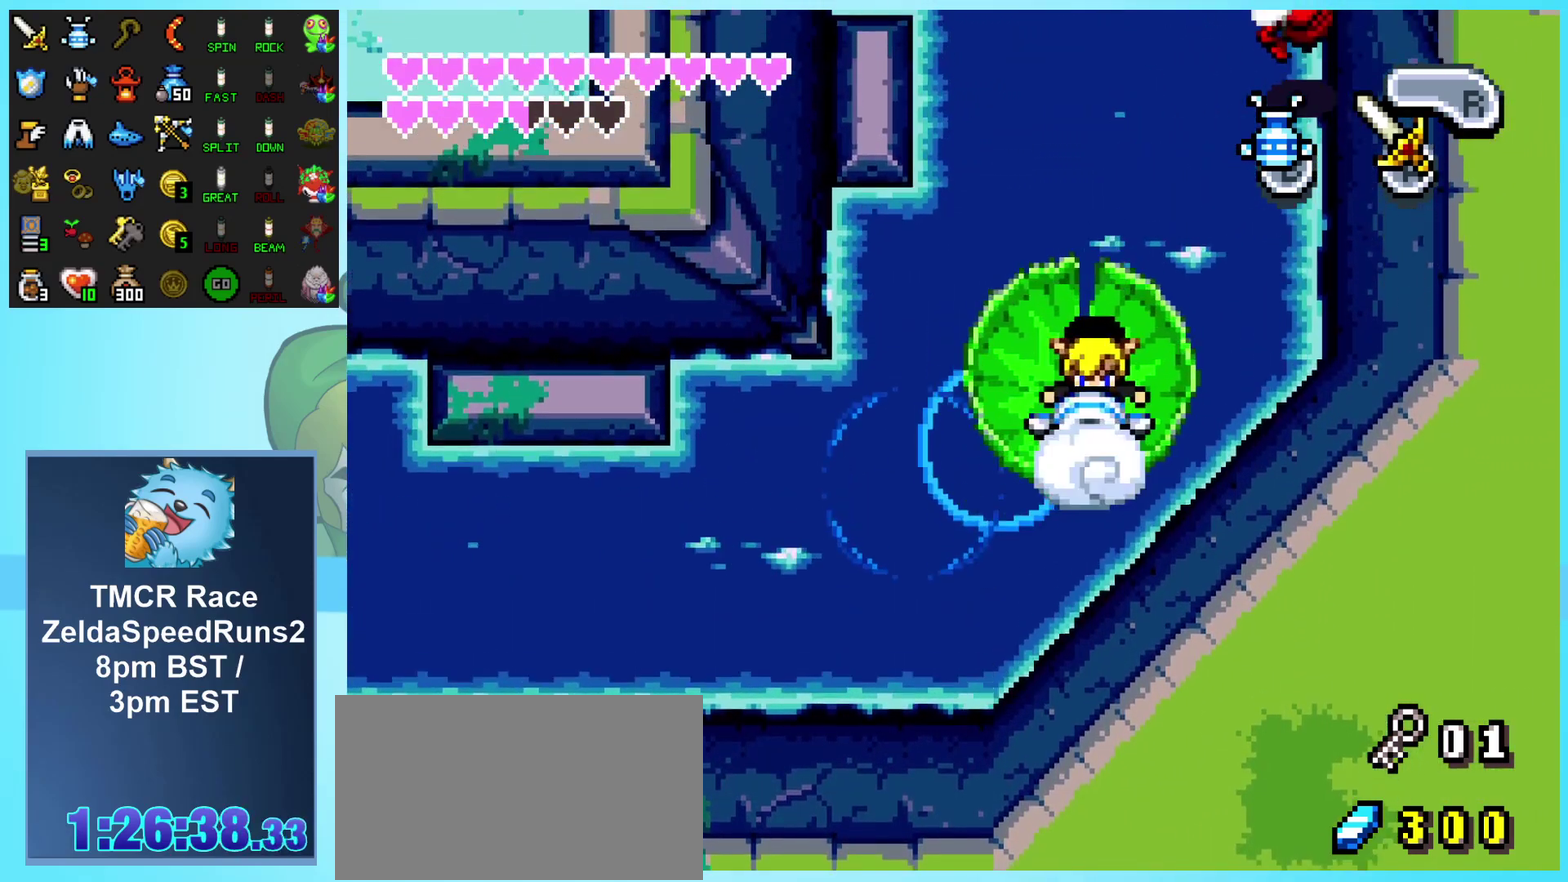
{"buttons": ["DPAD_UP"], "events": [[500, "DPAD_UP", "down"]]}
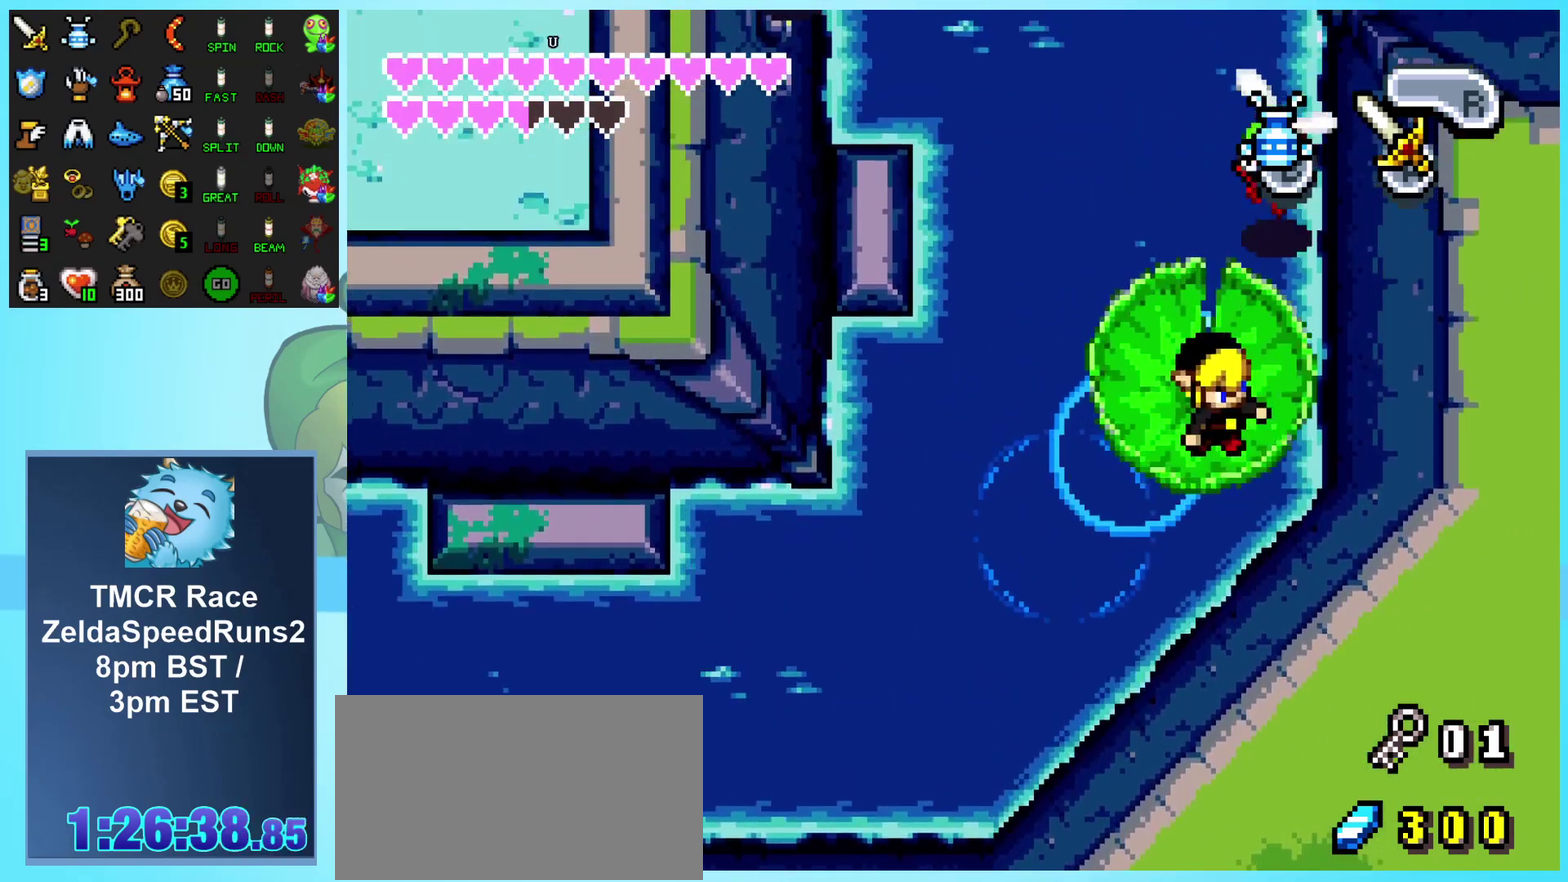
{"buttons": [], "events": [[50, "A", "down"], [117, "A", "up"], [217, "DPAD_UP", "up"], [333, "A", "down"], [400, "A", "up"], [450, "A", "down"], [500, "A", "up"]]}
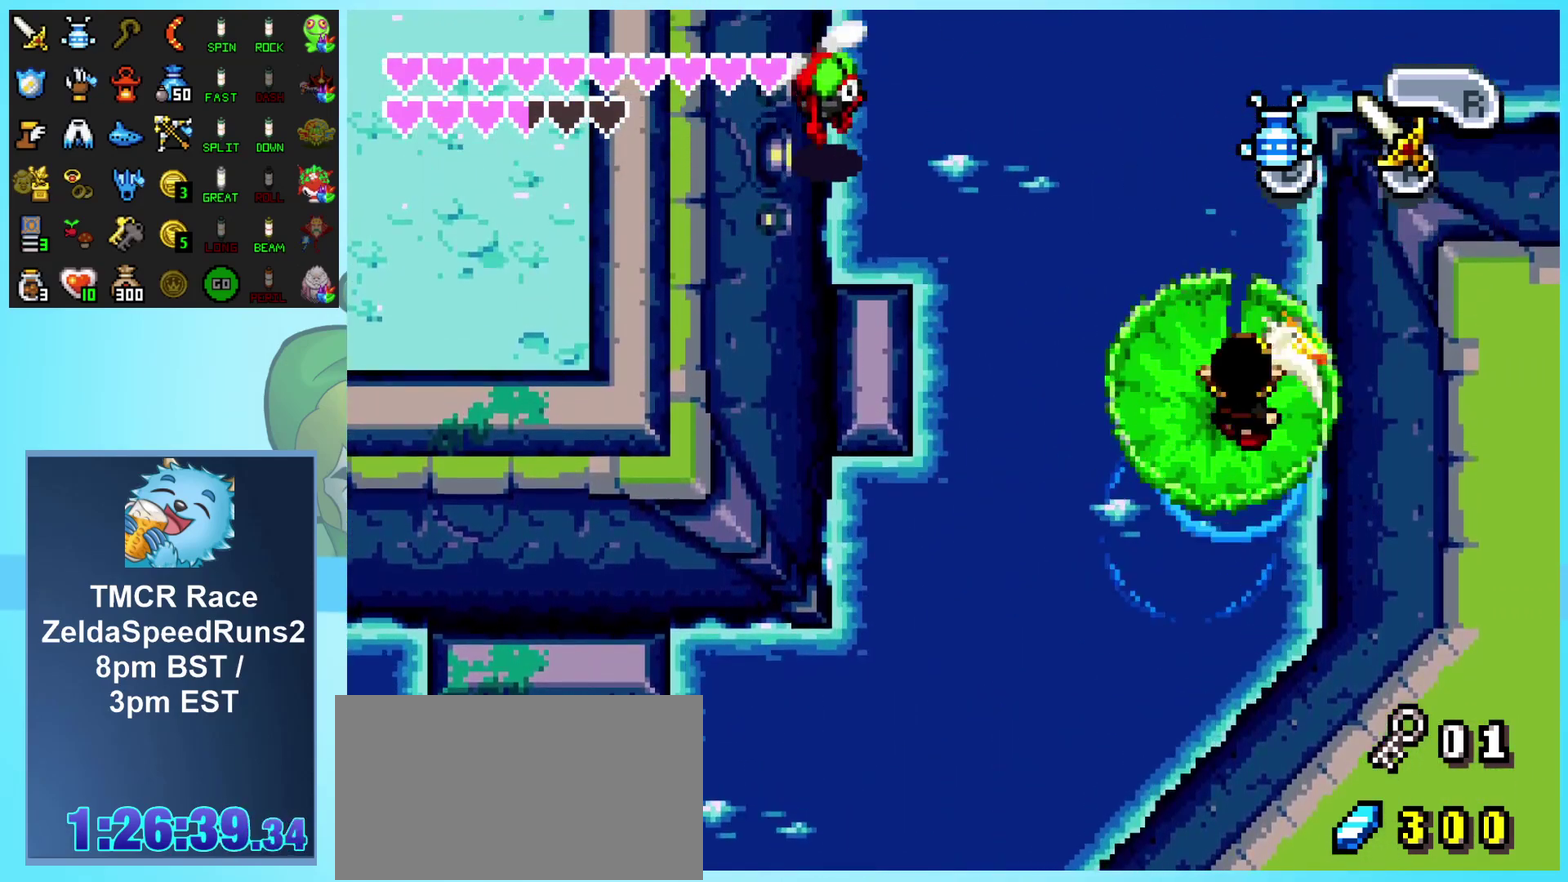
{"buttons": ["B"], "events": [[300, "DPAD_DOWN", "down"], [333, "B", "down"], [417, "B", "up"], [417, "DPAD_DOWN", "up"], [500, "B", "down"]]}
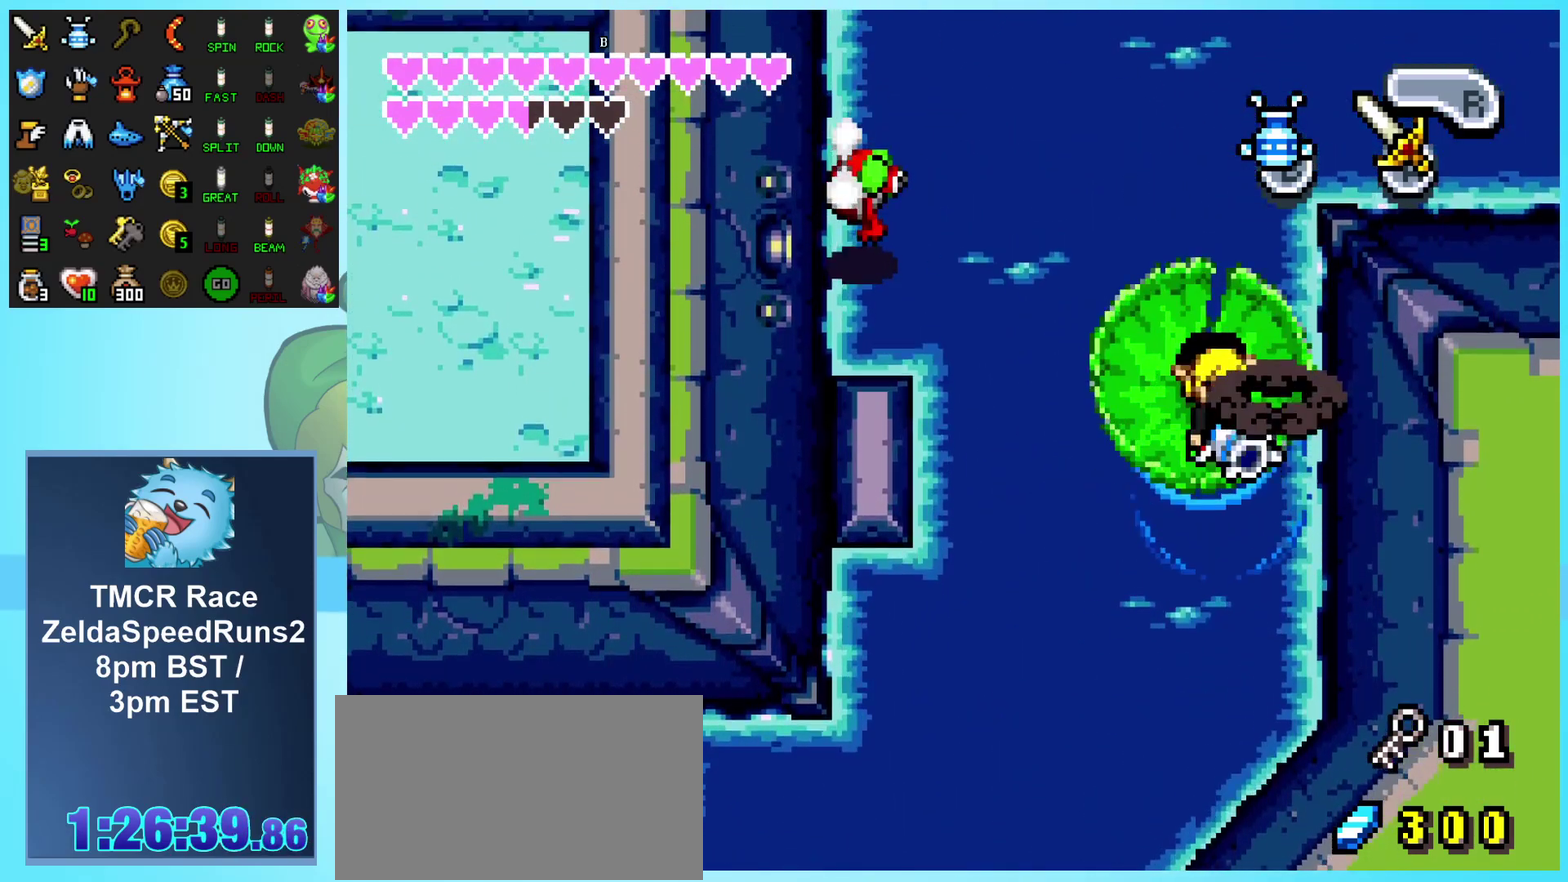
{"buttons": [], "events": [[67, "B", "up"], [133, "B", "down"], [217, "B", "up"], [283, "B", "down"], [350, "B", "up"]]}
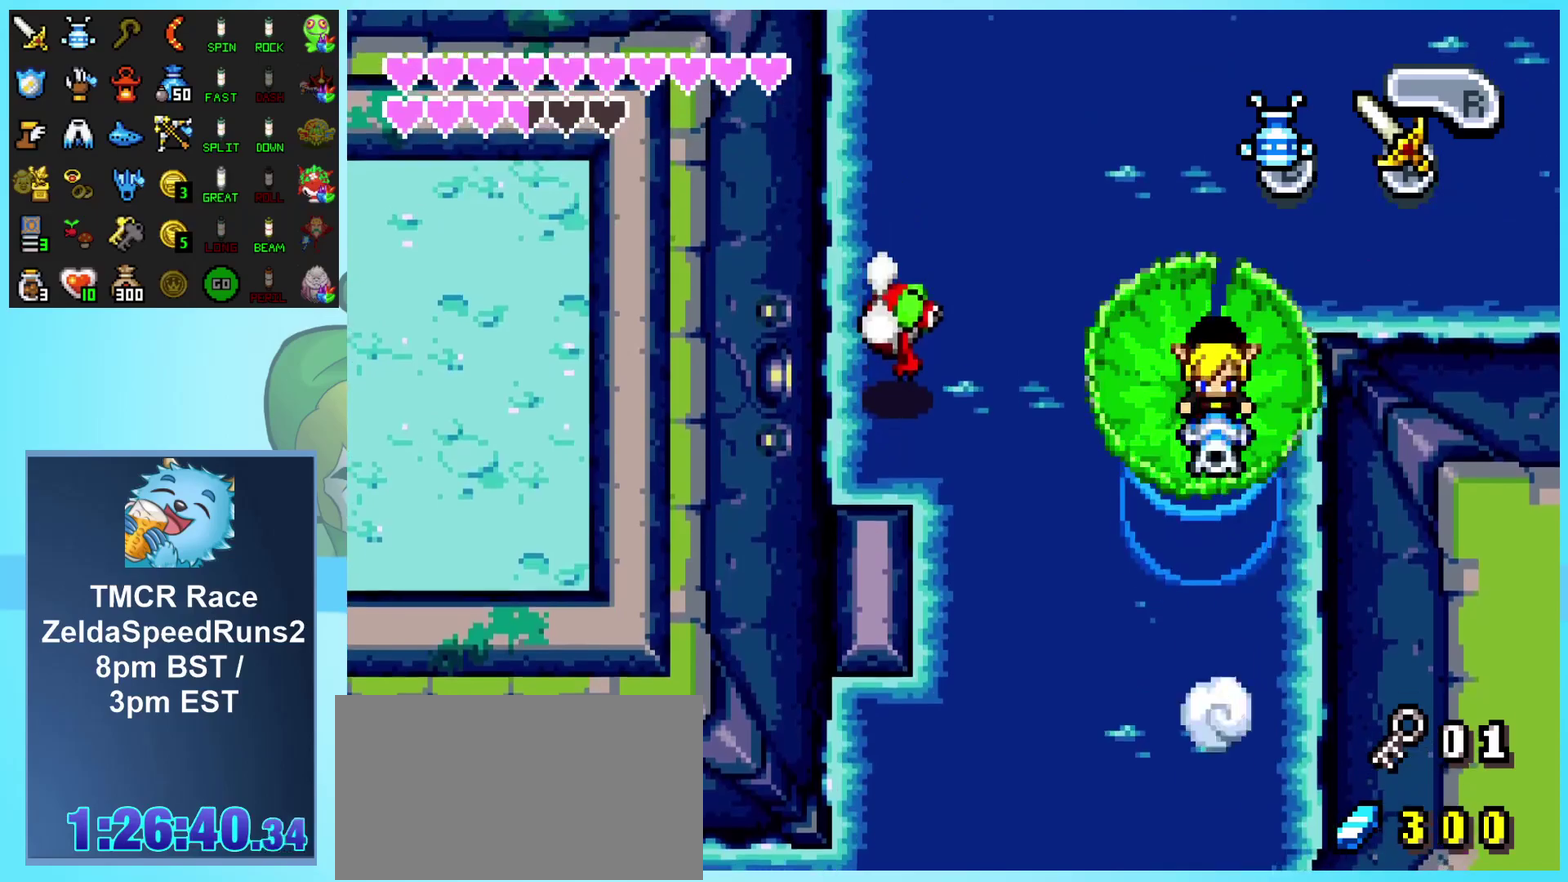
{"buttons": [], "events": []}
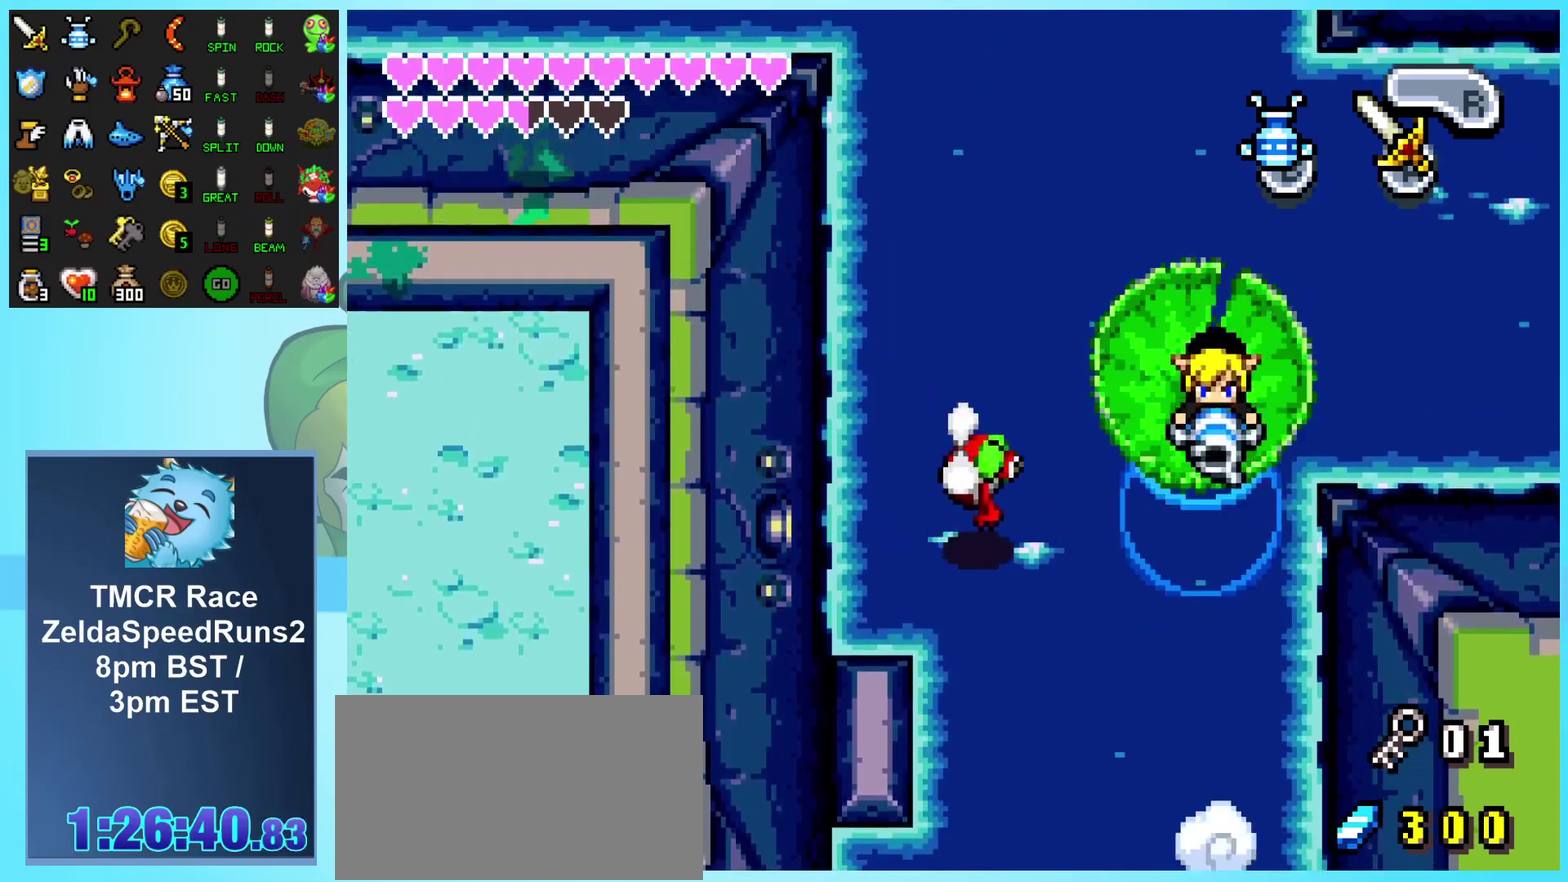
{"buttons": [], "events": [[267, "B", "down"], [367, "B", "up"], [433, "B", "down"], [483, "B", "up"]]}
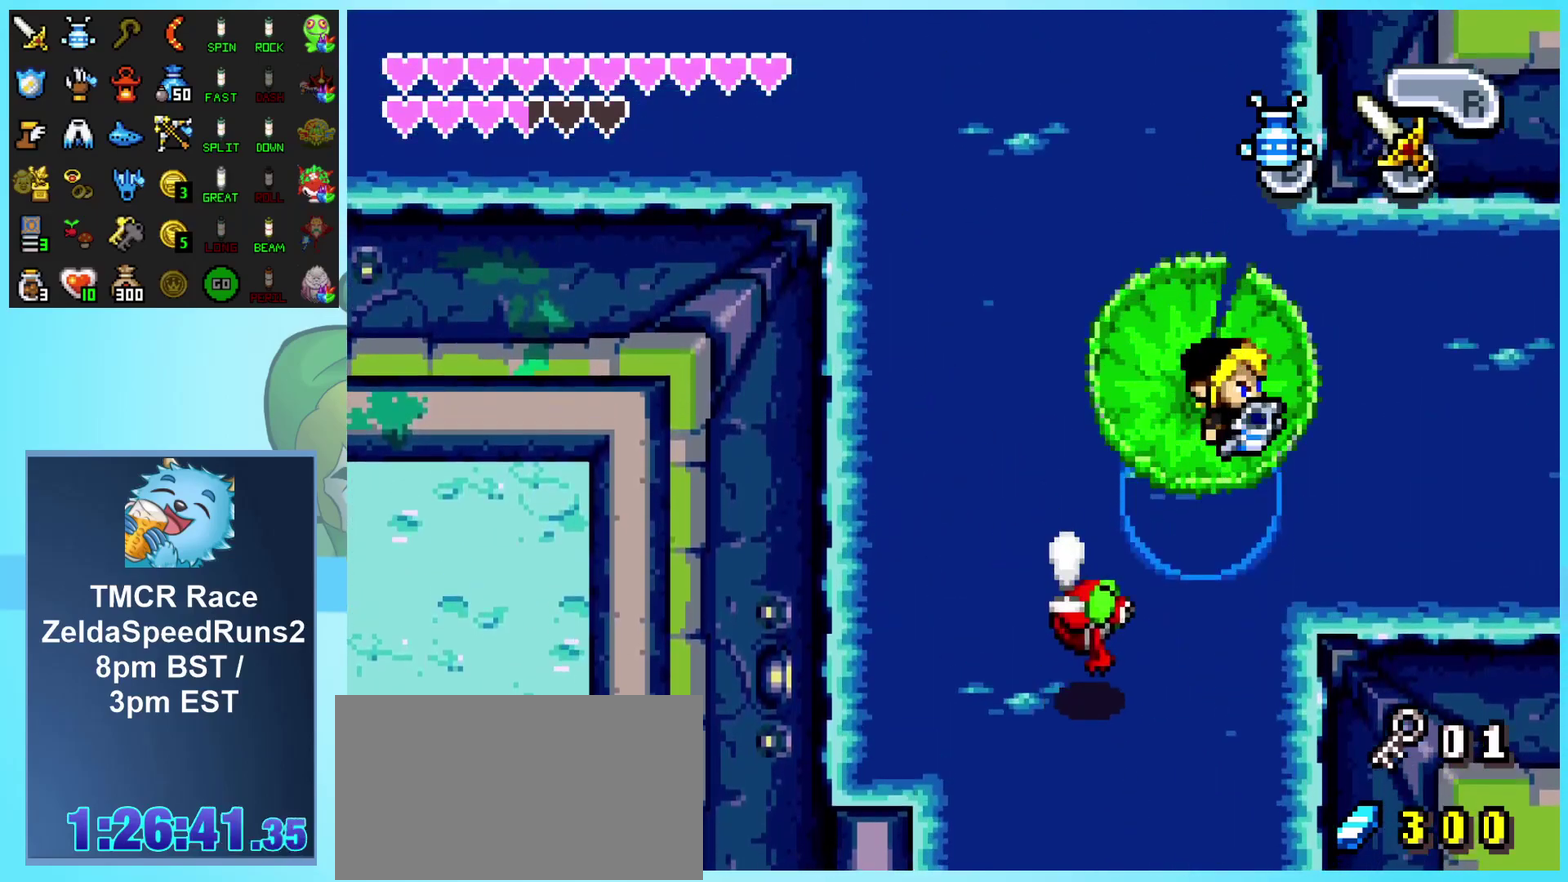
{"buttons": ["B"], "events": [[50, "B", "down"], [150, "B", "up"], [200, "B", "down"], [283, "B", "up"], [333, "B", "down"], [400, "B", "up"], [483, "B", "down"]]}
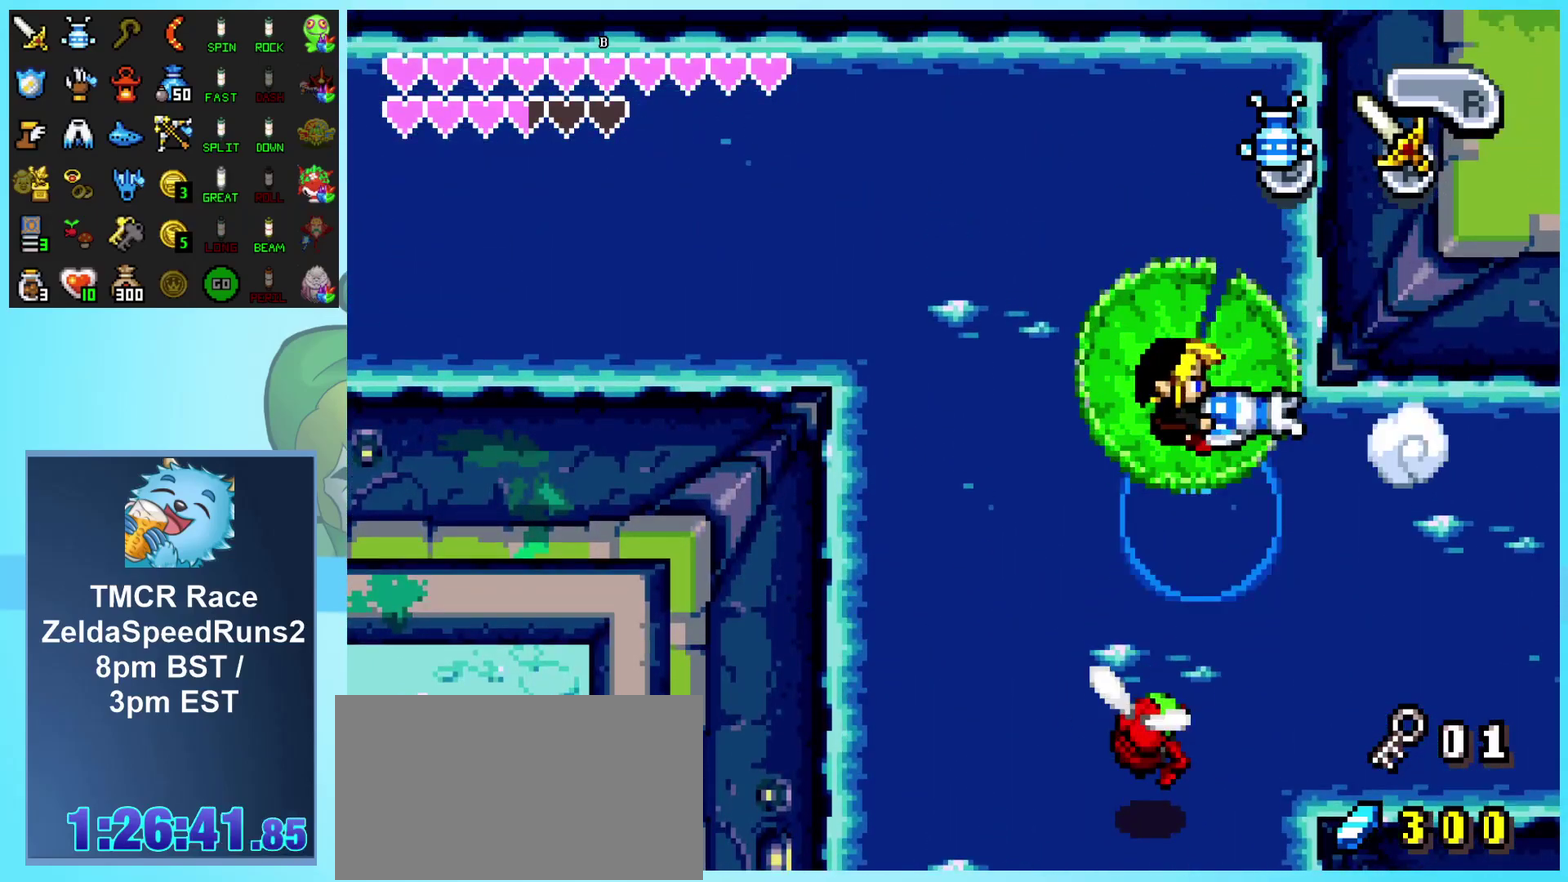
{"buttons": [], "events": [[50, "B", "up"], [133, "B", "down"], [183, "B", "up"], [267, "B", "down"], [333, "B", "up"], [400, "B", "down"], [467, "B", "up"]]}
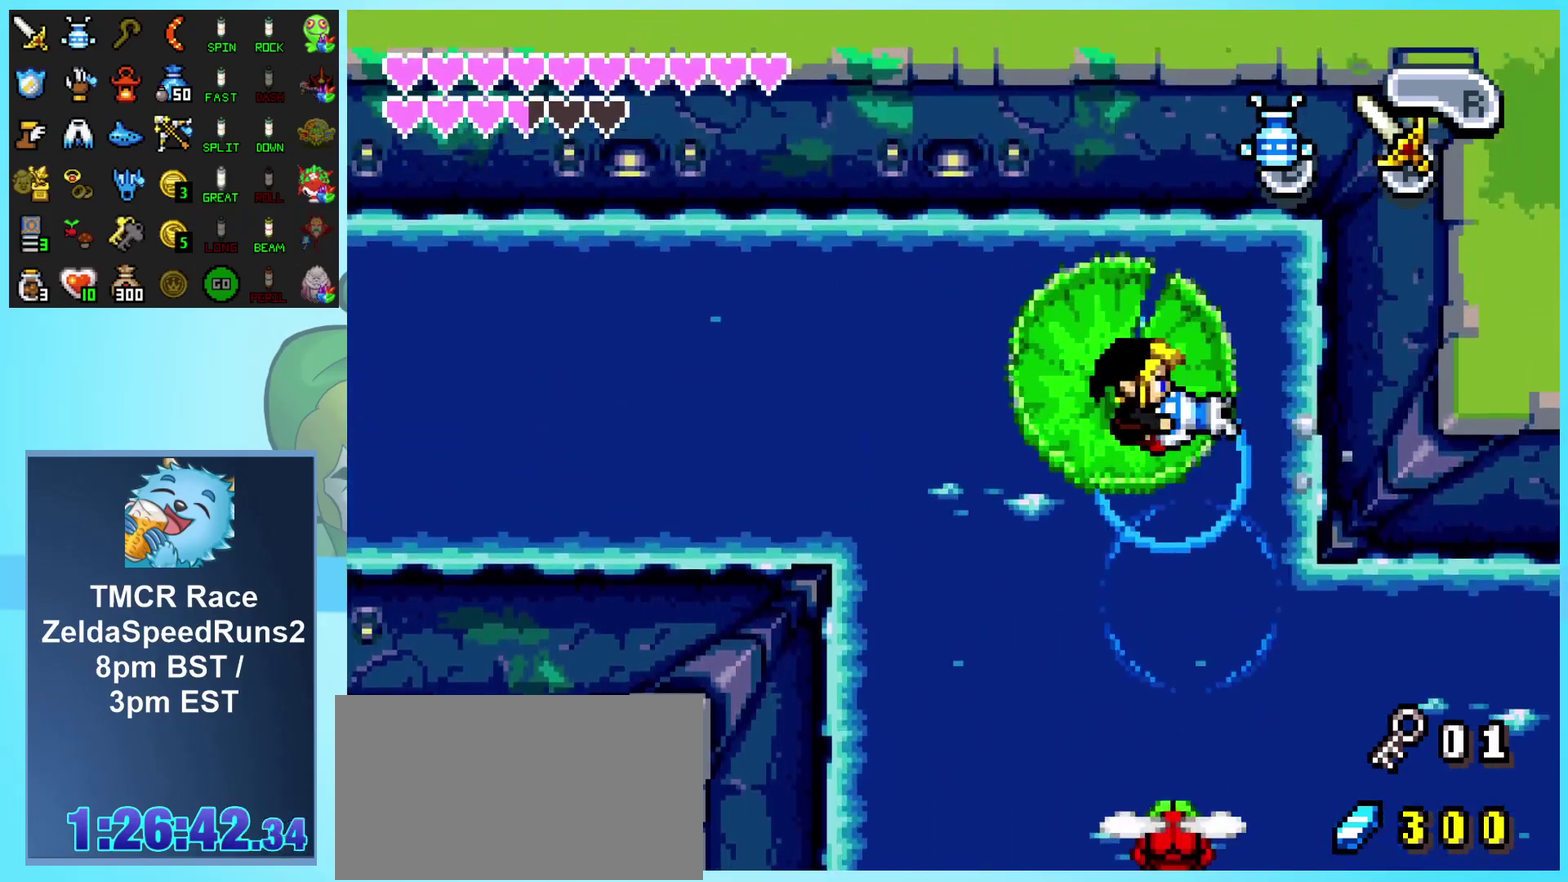
{"buttons": [], "events": [[50, "B", "down"], [100, "B", "up"], [183, "B", "down"], [233, "B", "up"], [317, "B", "down"], [383, "B", "up"]]}
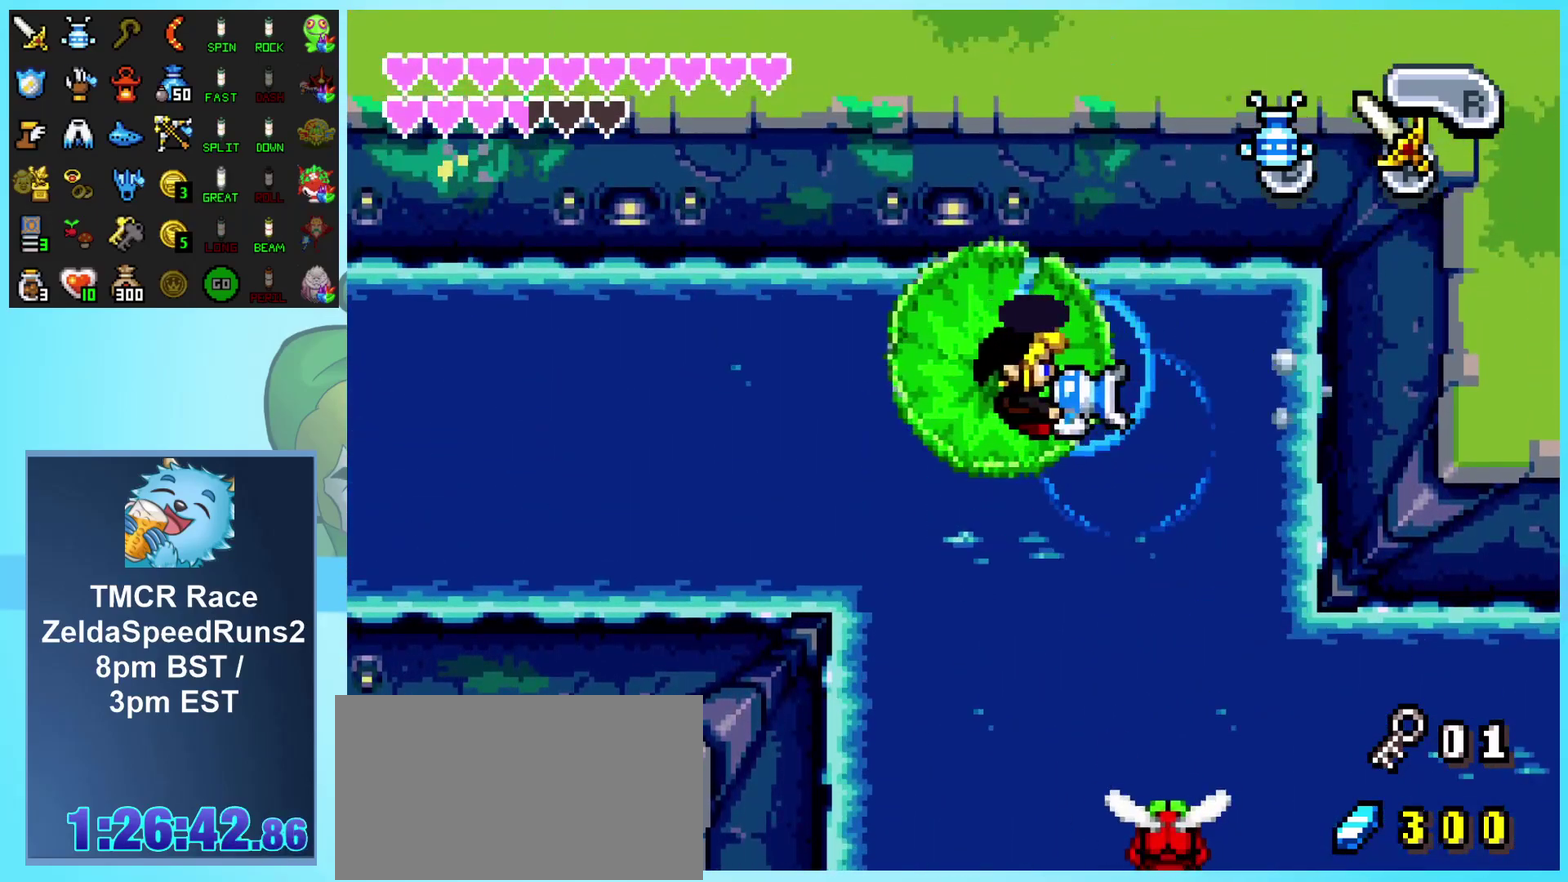
{"buttons": [], "events": []}
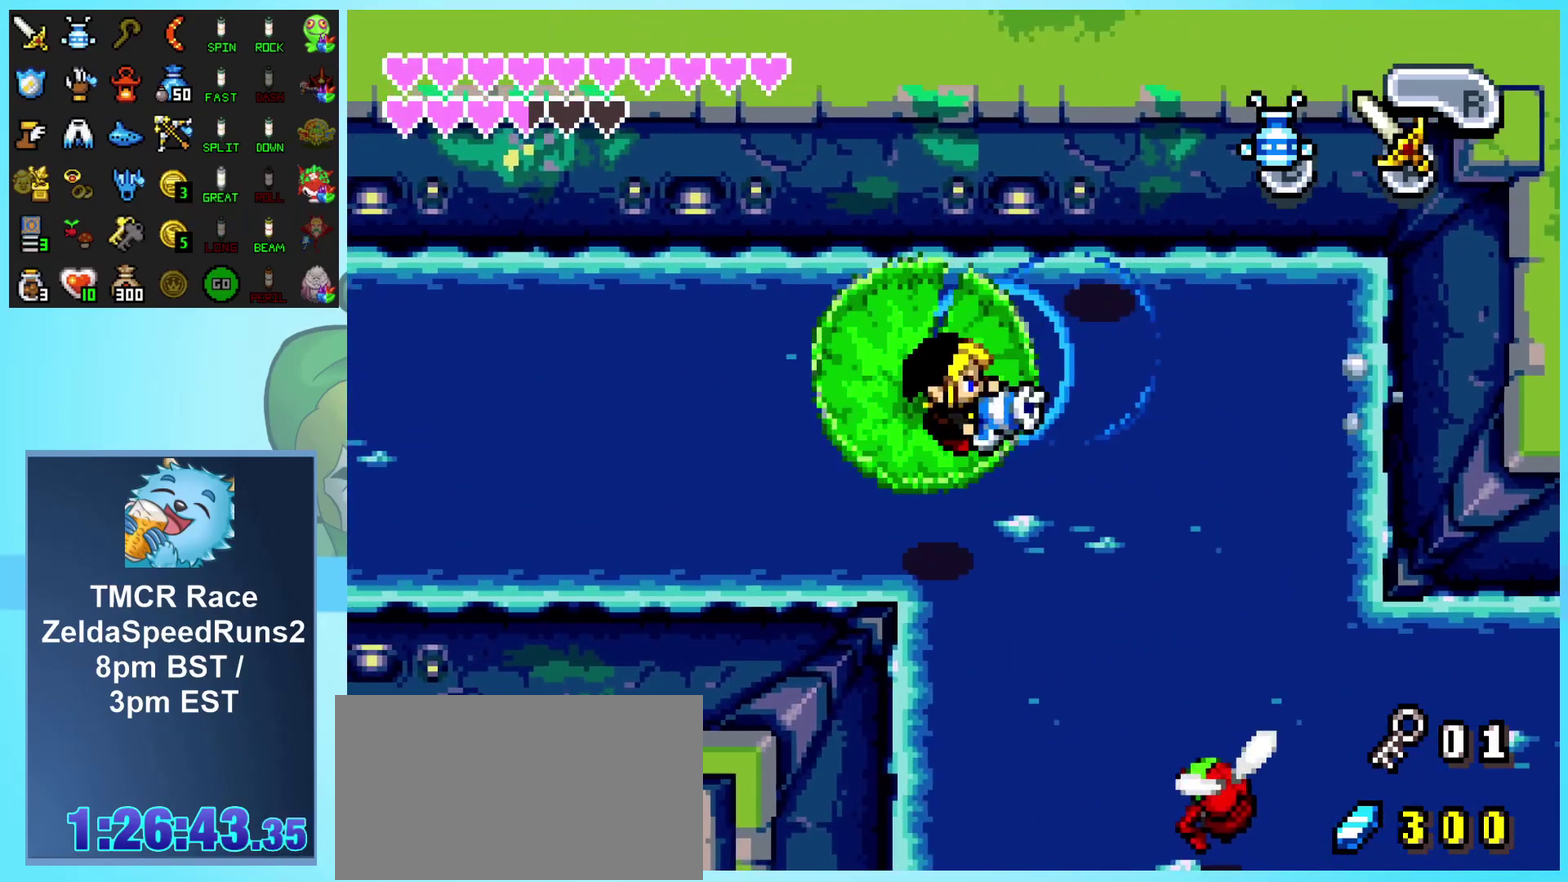
{"buttons": [], "events": [[183, "DPAD_UP", "down"], [233, "B", "down"], [300, "DPAD_UP", "up"], [417, "B", "up"]]}
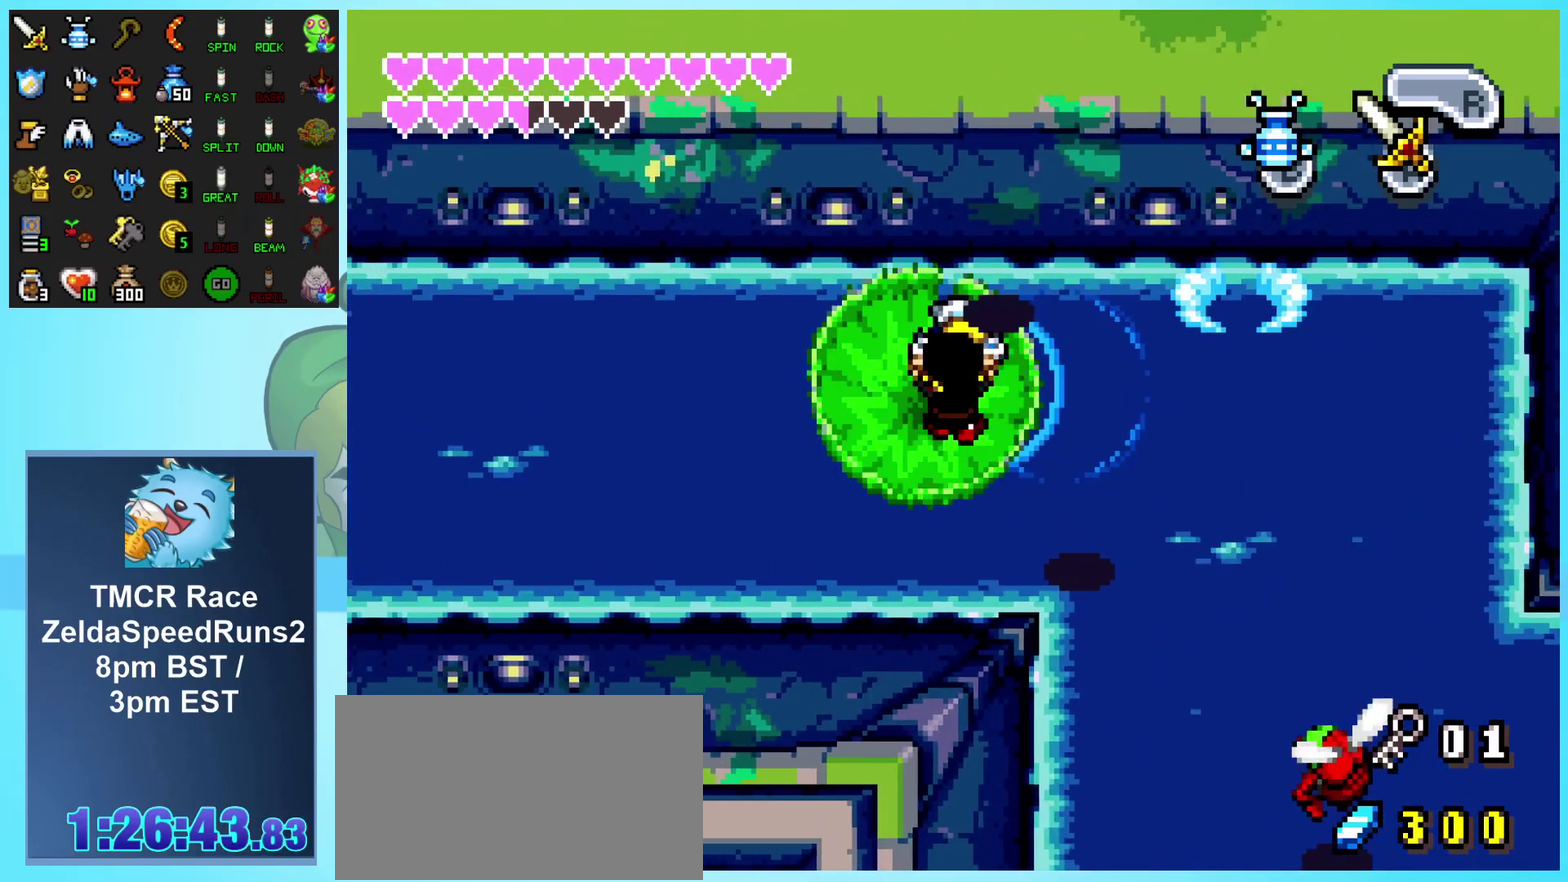
{"buttons": [], "events": []}